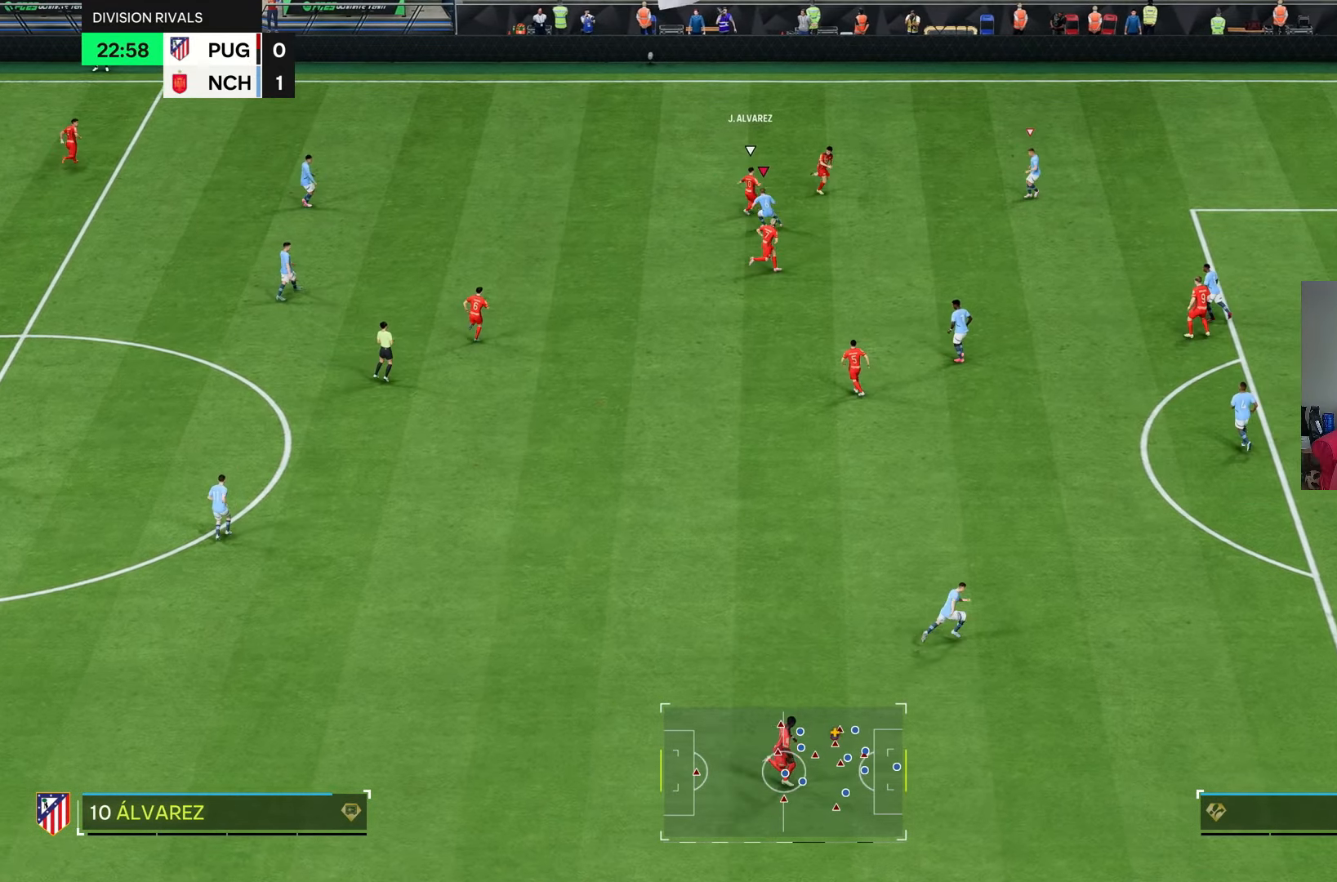
Gameplay with a controller (PlayStation layout); each line is a JSON object with the inputs held at the frame after it. "events" lists button and stick changes between this image and that frame as [ms after this image, input, new state], when the widget could be followed in between. Not read: L3.
{"buttons": ["R1", "R2"], "left_stick": "up-right", "right_stick": "center", "events": [[233, "left_stick", "up-right"], [267, "R1", "down"], [483, "L2", "up"]]}
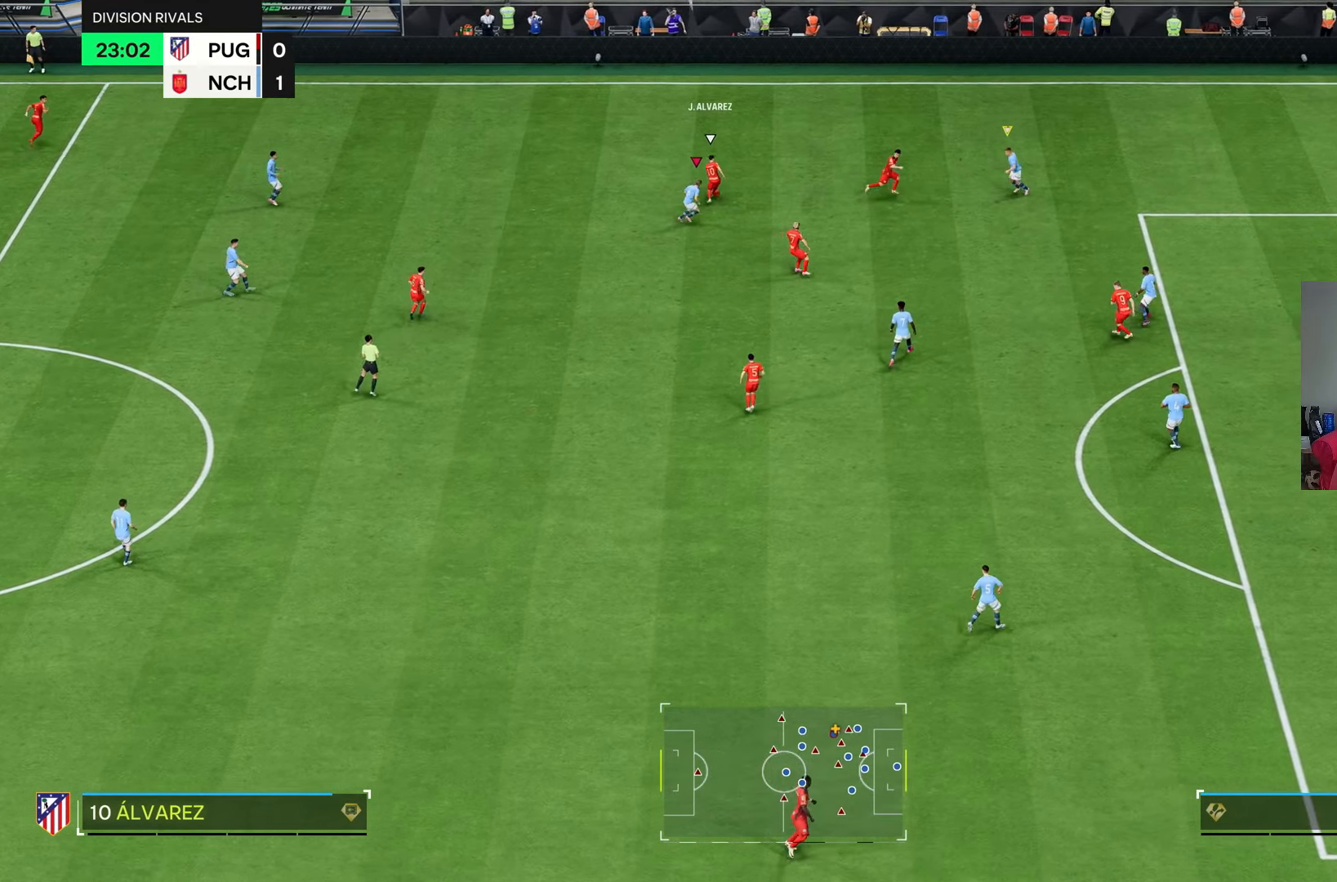
{"buttons": ["R1", "R2"], "left_stick": "up-right", "right_stick": "center", "events": []}
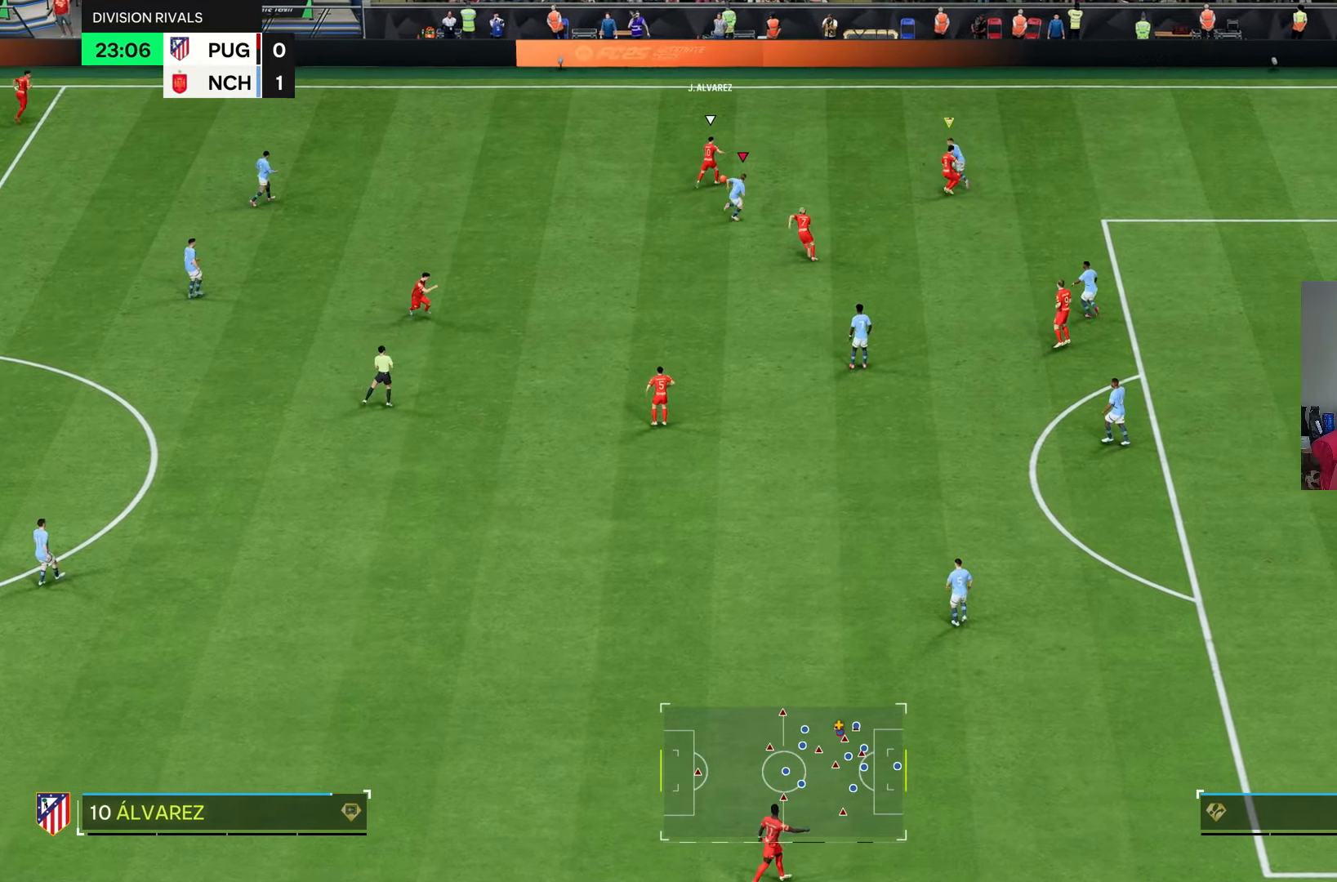
{"buttons": ["L2"], "left_stick": "up-left", "right_stick": "center", "events": [[233, "L2", "down"], [233, "R1", "up"], [317, "R2", "up"], [333, "left_stick", "up"], [467, "left_stick", "up-left"]]}
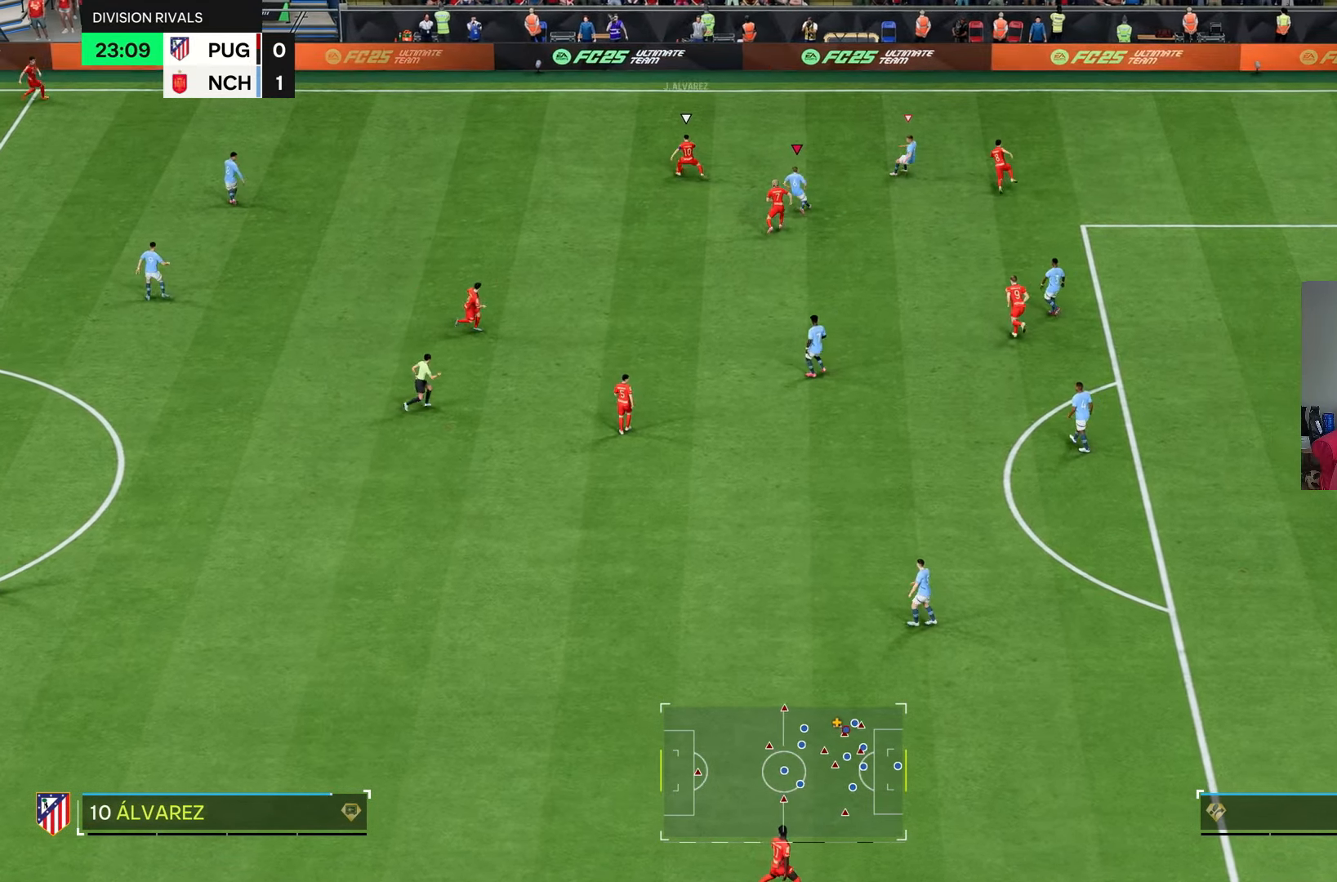
{"buttons": ["R2"], "left_stick": "down-left", "right_stick": "center", "events": [[100, "left_stick", "left"], [150, "L2", "up"], [267, "R2", "down"], [317, "left_stick", "down-left"]]}
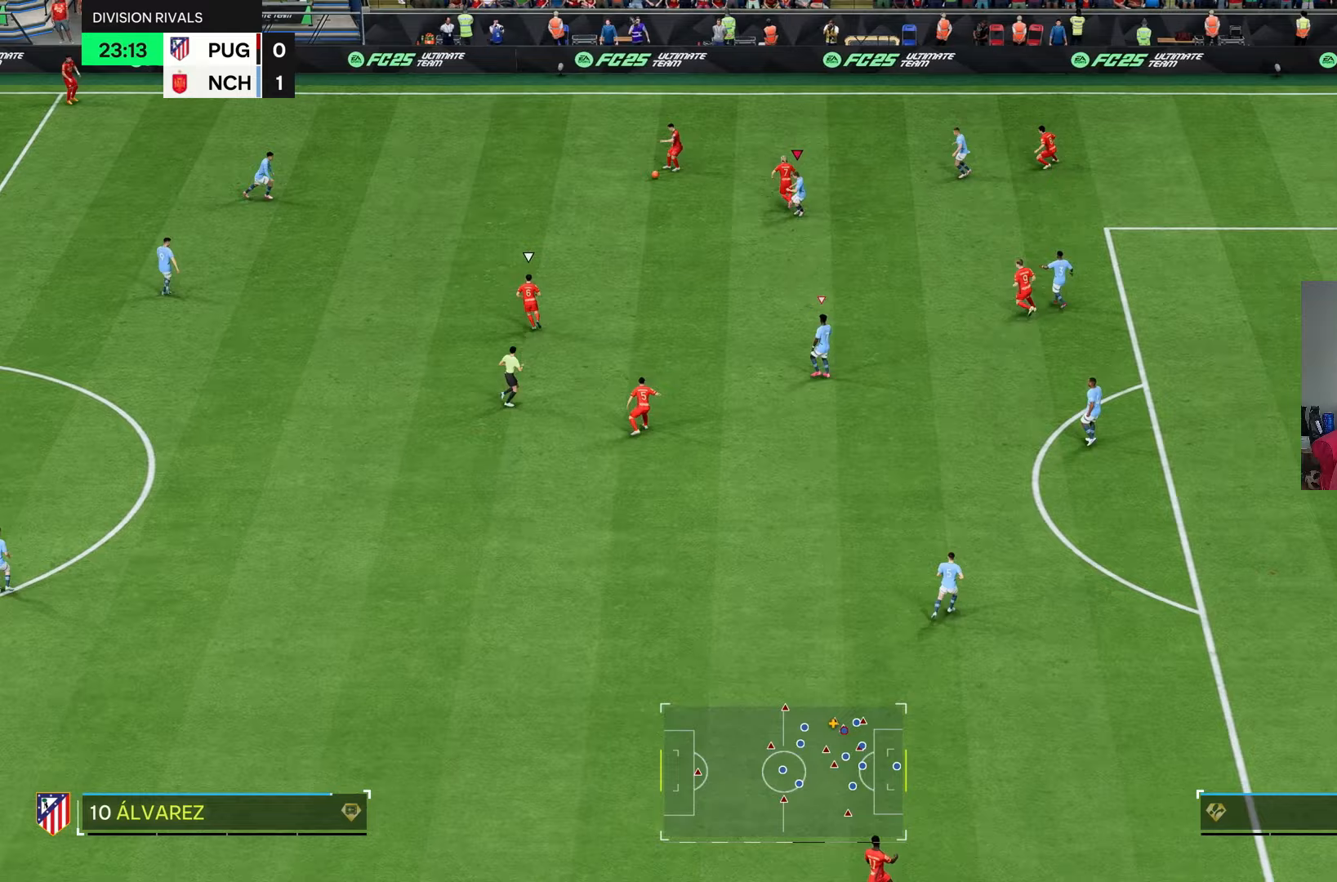
{"buttons": ["R2"], "left_stick": "down", "right_stick": "center", "events": [[117, "left_stick", "down"]]}
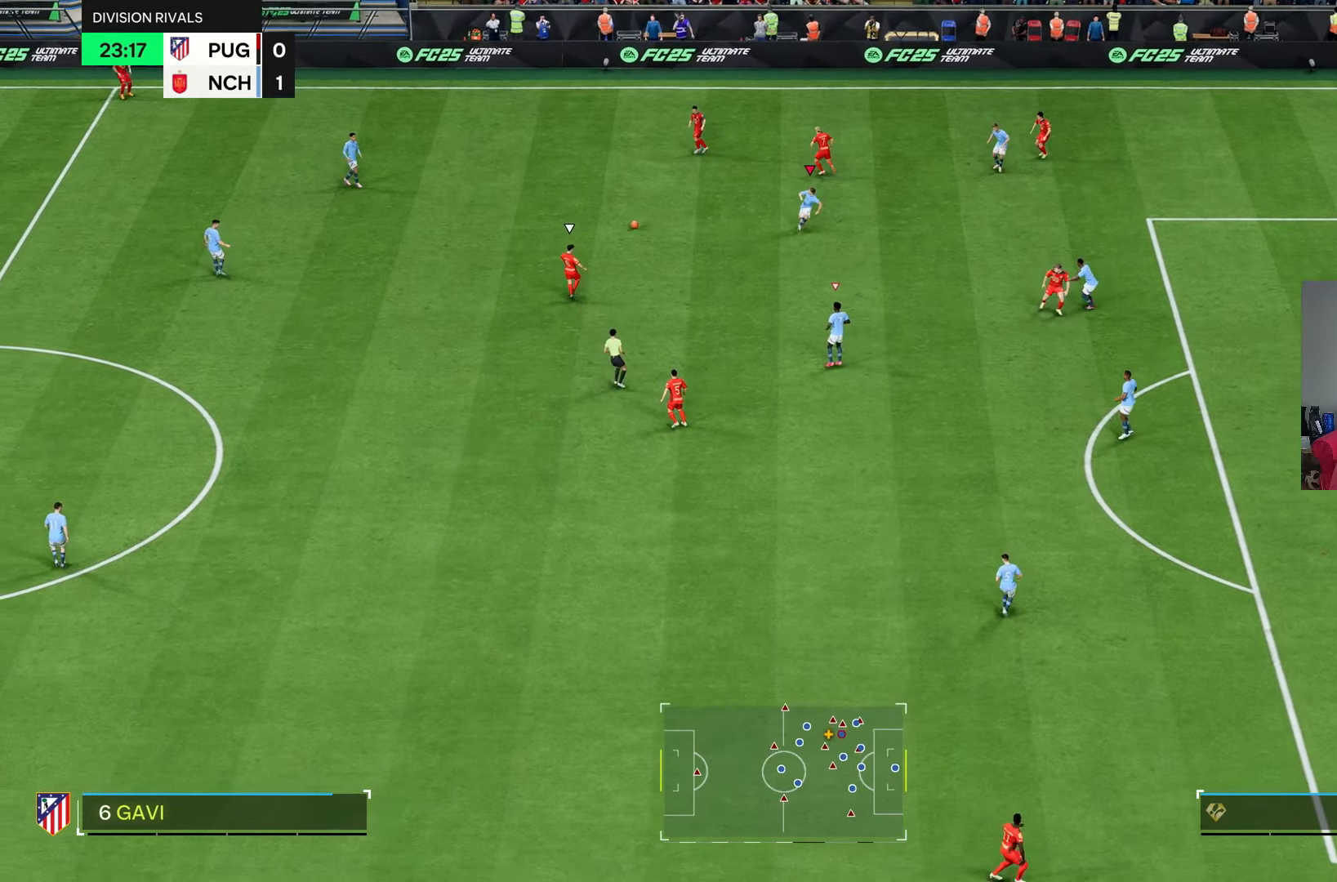
{"buttons": [], "left_stick": "down", "right_stick": "center", "events": [[317, "R2", "up"]]}
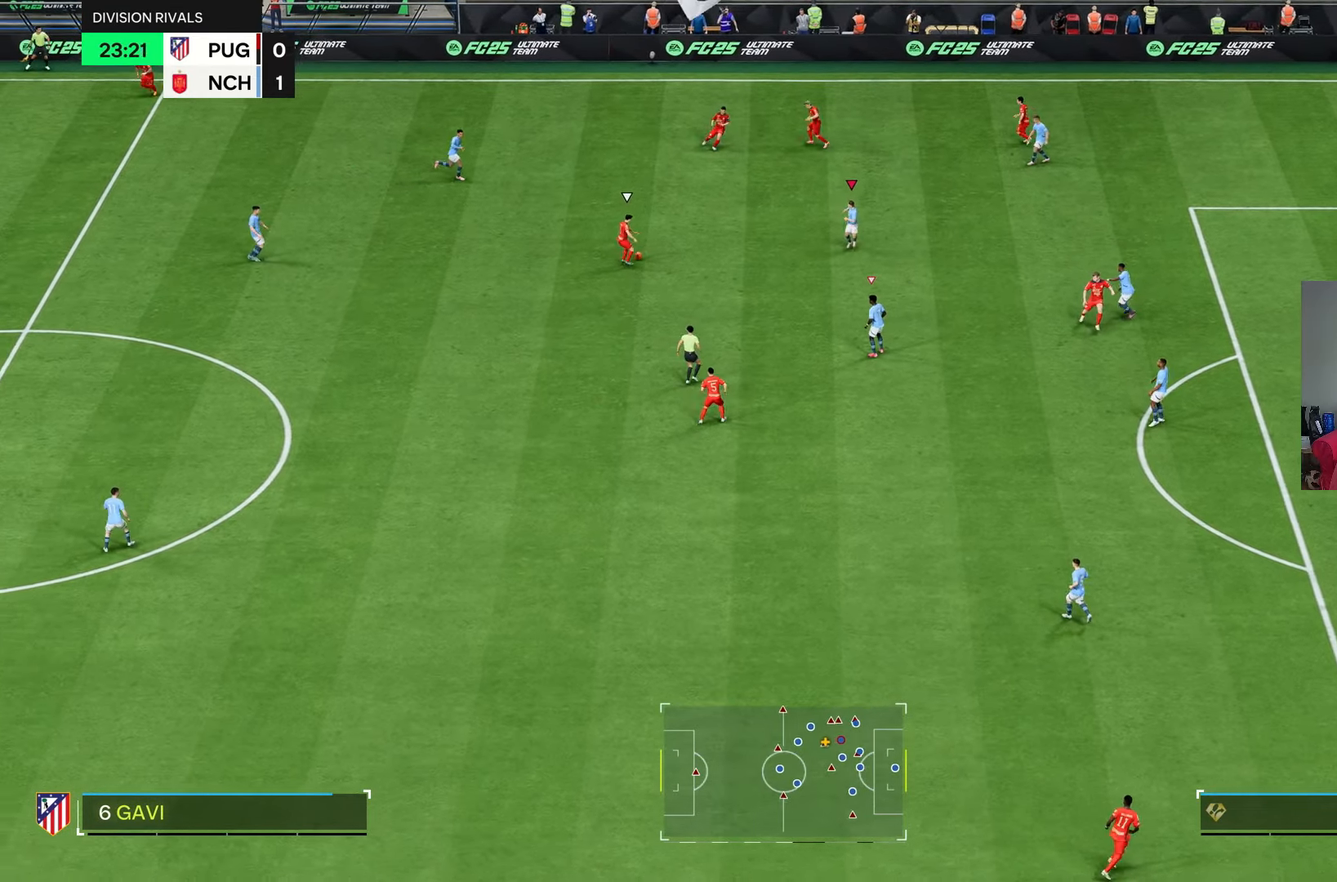
{"buttons": ["L2"], "left_stick": "center", "right_stick": "center", "events": [[133, "L2", "down"], [150, "left_stick", "down-left"], [250, "left_stick", "left"], [467, "left_stick", "center"]]}
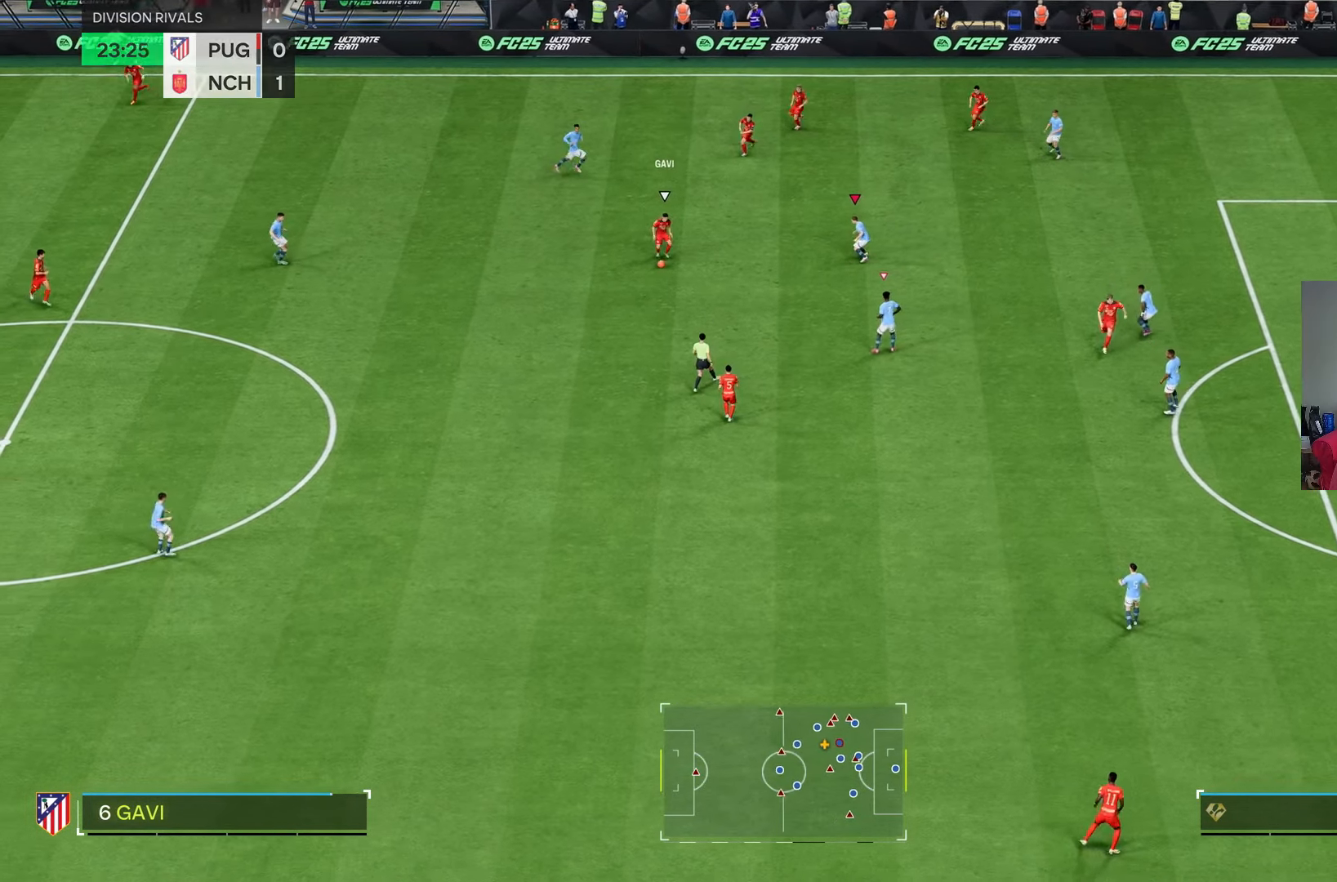
{"buttons": ["R2"], "left_stick": "down", "right_stick": "center", "events": [[50, "left_stick", "down-right"], [200, "left_stick", "down"], [250, "L2", "up"], [300, "L1", "down"], [300, "left_stick", "down-left"], [433, "L1", "up"], [467, "R2", "down"], [467, "left_stick", "down"]]}
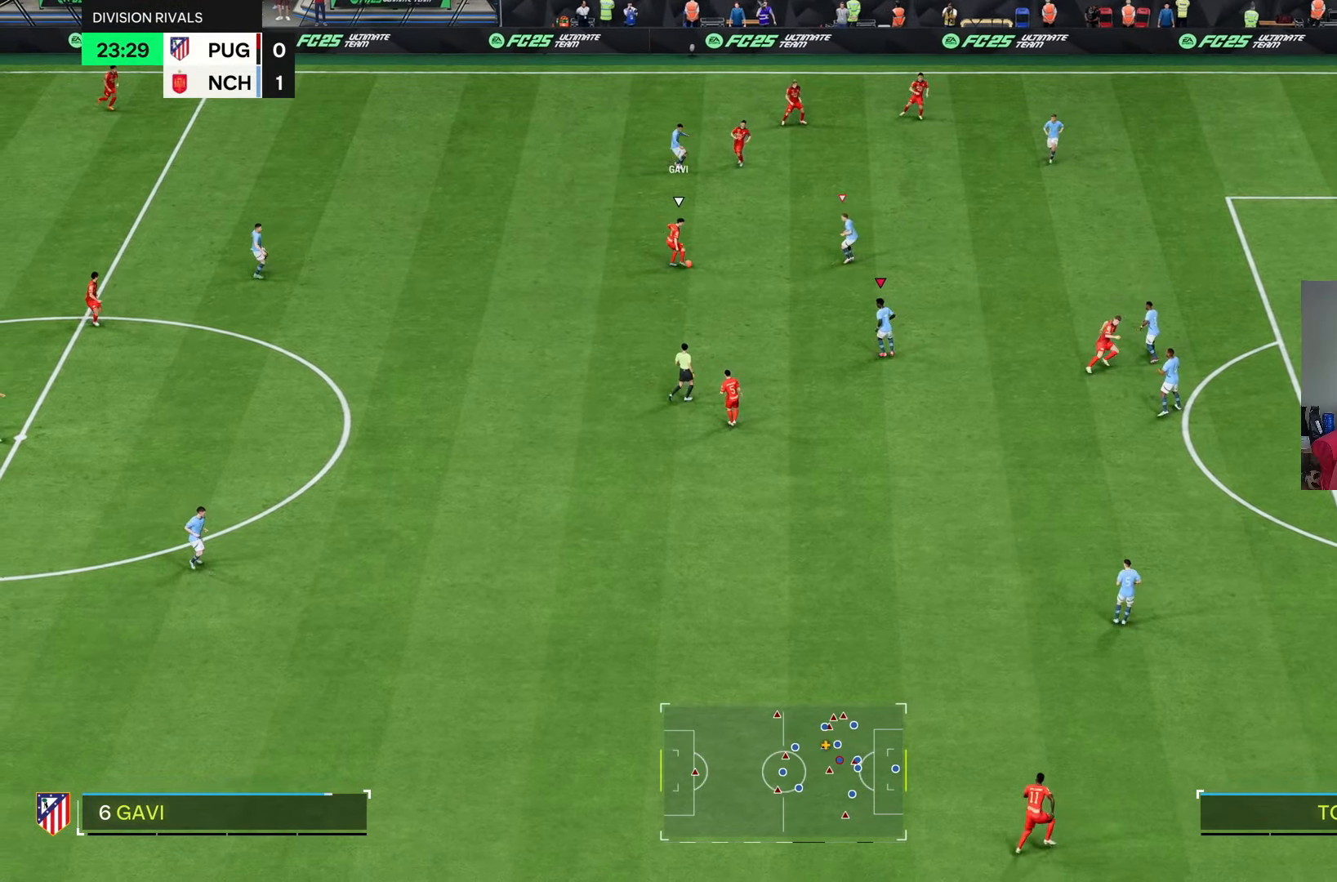
{"buttons": ["L1"], "left_stick": "up-right", "right_stick": "center", "events": [[200, "left_stick", "right"], [250, "R2", "up"], [267, "left_stick", "up-right"], [500, "L1", "down"]]}
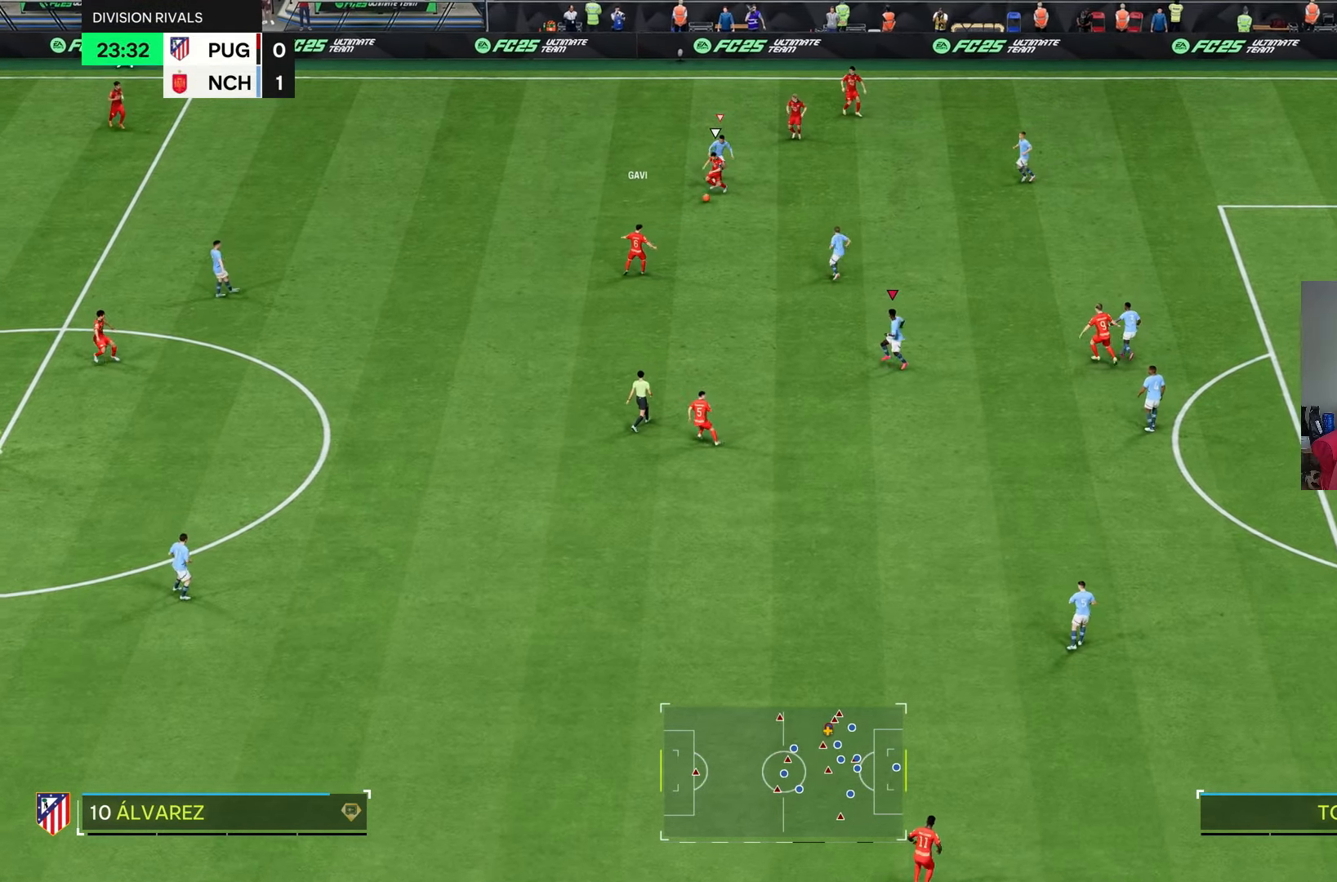
{"buttons": ["R2"], "left_stick": "down-left", "right_stick": "center", "events": [[67, "left_stick", "left"], [133, "L1", "up"], [133, "left_stick", "down"], [233, "R2", "down"], [500, "left_stick", "down-left"]]}
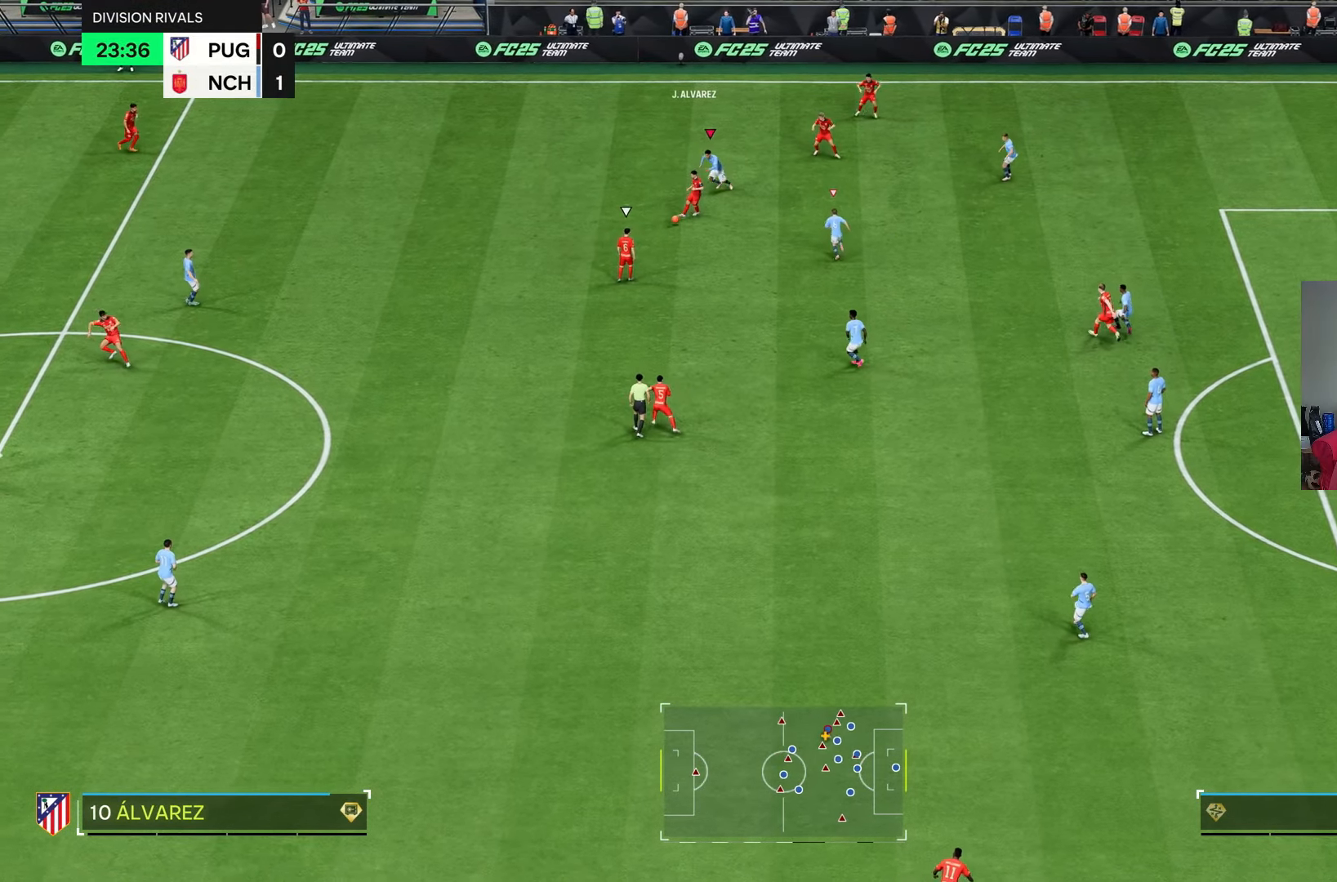
{"buttons": ["L1"], "left_stick": "down-left", "right_stick": "center", "events": [[367, "L1", "down"], [483, "R2", "up"]]}
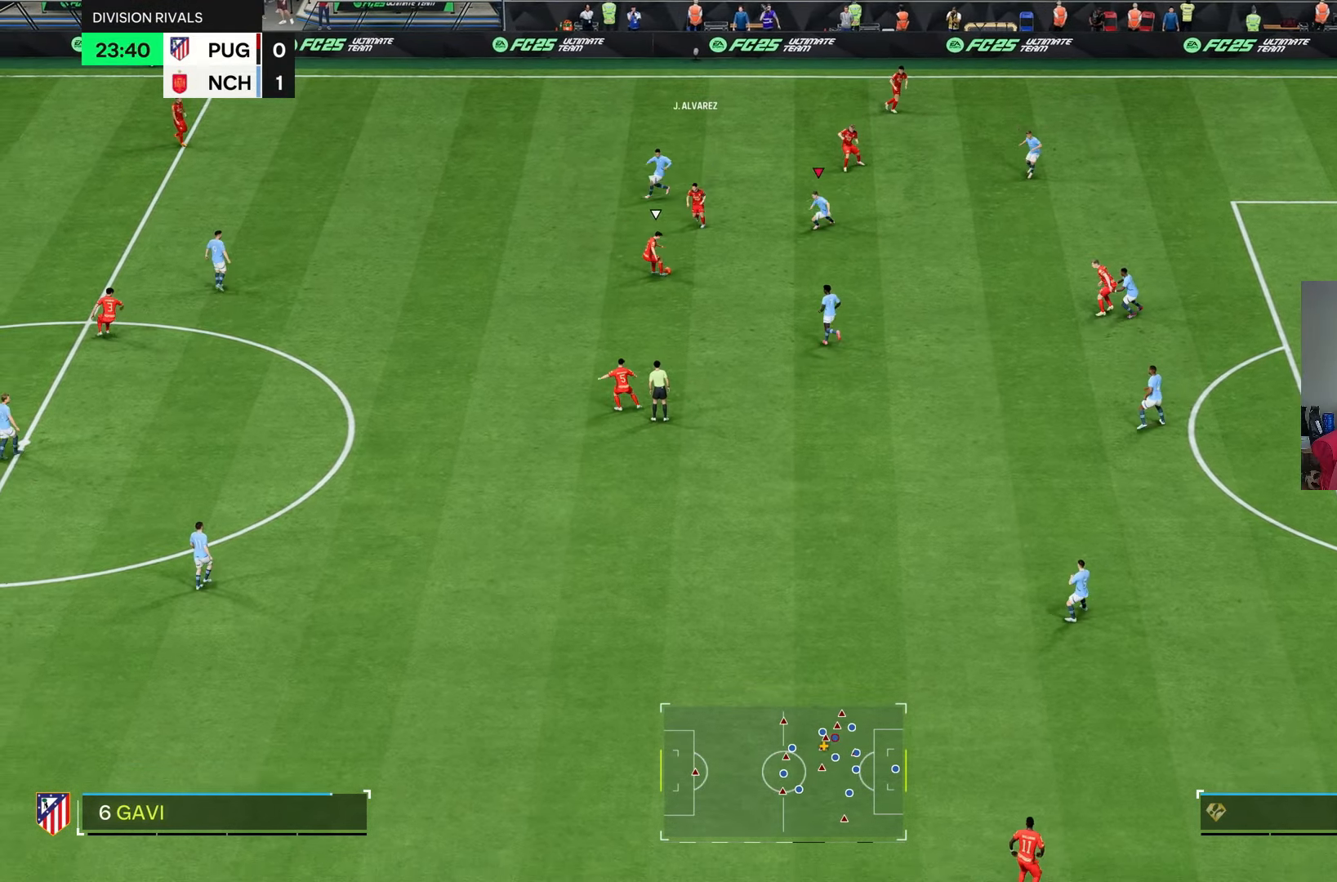
{"buttons": [], "left_stick": "up-right", "right_stick": "center", "events": [[33, "L1", "up"], [100, "left_stick", "up-left"], [217, "L1", "down"], [233, "left_stick", "up-right"], [383, "L1", "up"]]}
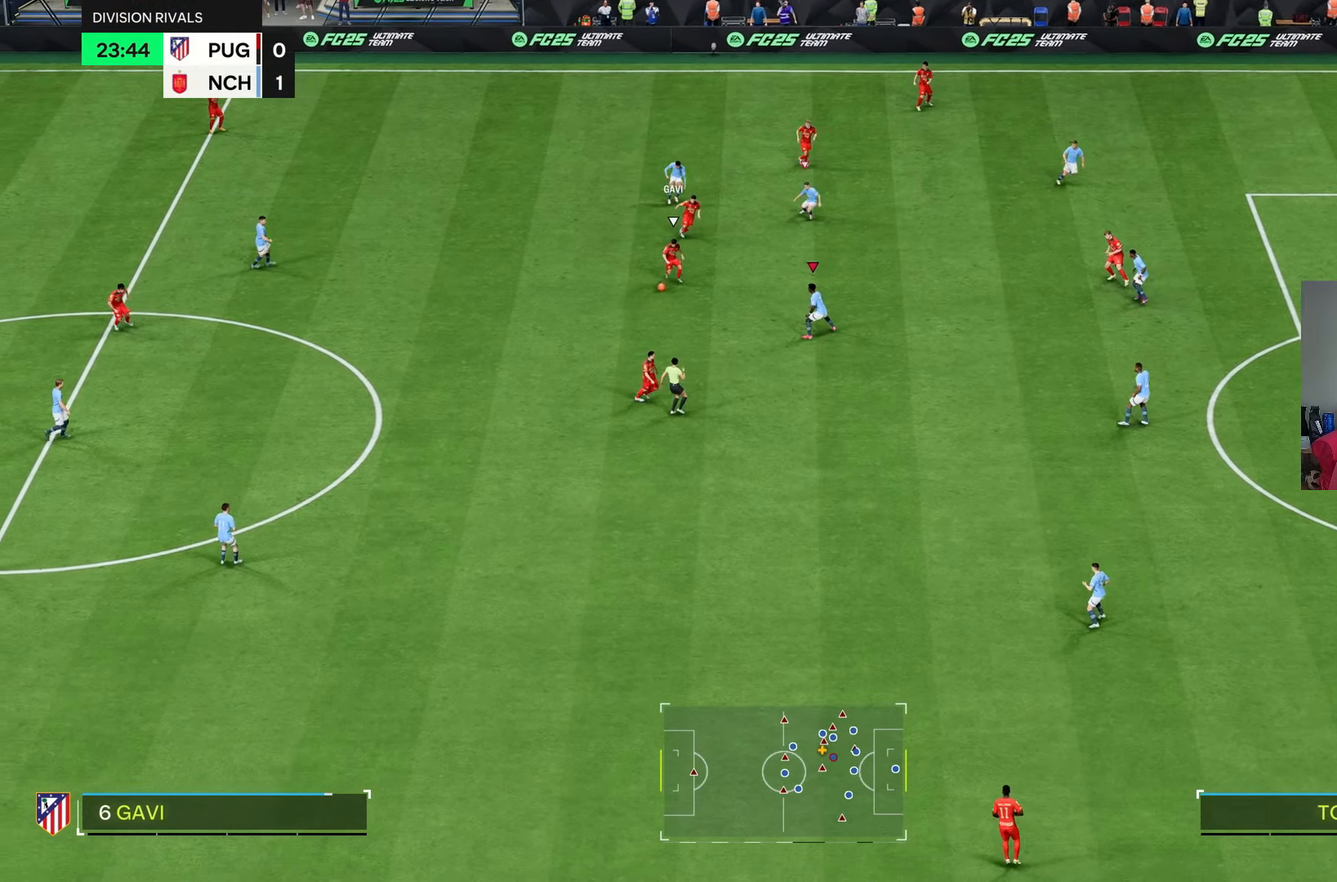
{"buttons": ["L2", "R1", "R2"], "left_stick": "down-right", "right_stick": "center", "events": [[67, "R2", "down"], [450, "L2", "down"], [450, "R1", "down"], [450, "left_stick", "down-right"]]}
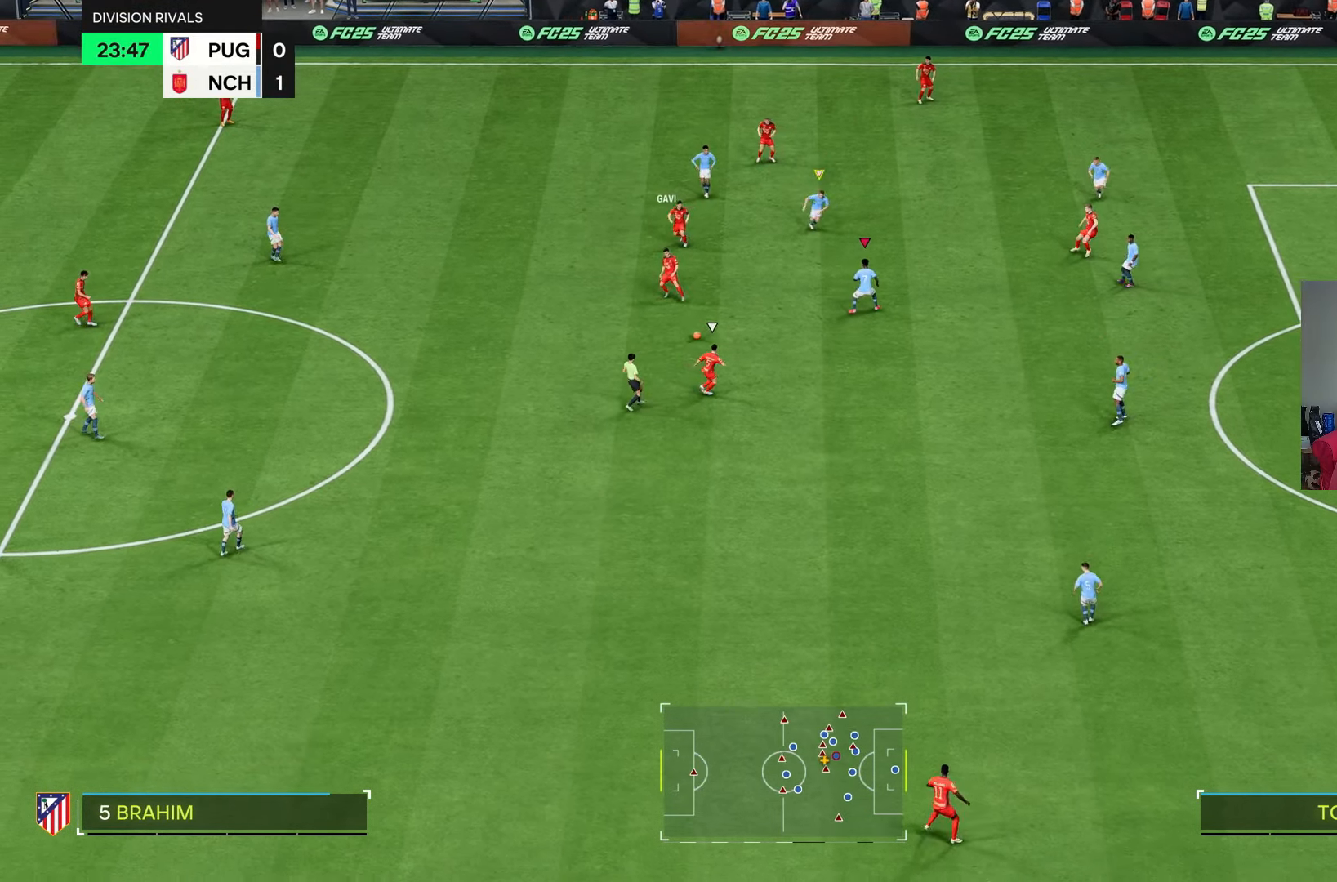
{"buttons": ["L1"], "left_stick": "left", "right_stick": "center", "events": [[183, "R1", "up"], [200, "L2", "up"], [250, "left_stick", "down"], [333, "R2", "up"], [417, "L1", "down"], [483, "left_stick", "left"]]}
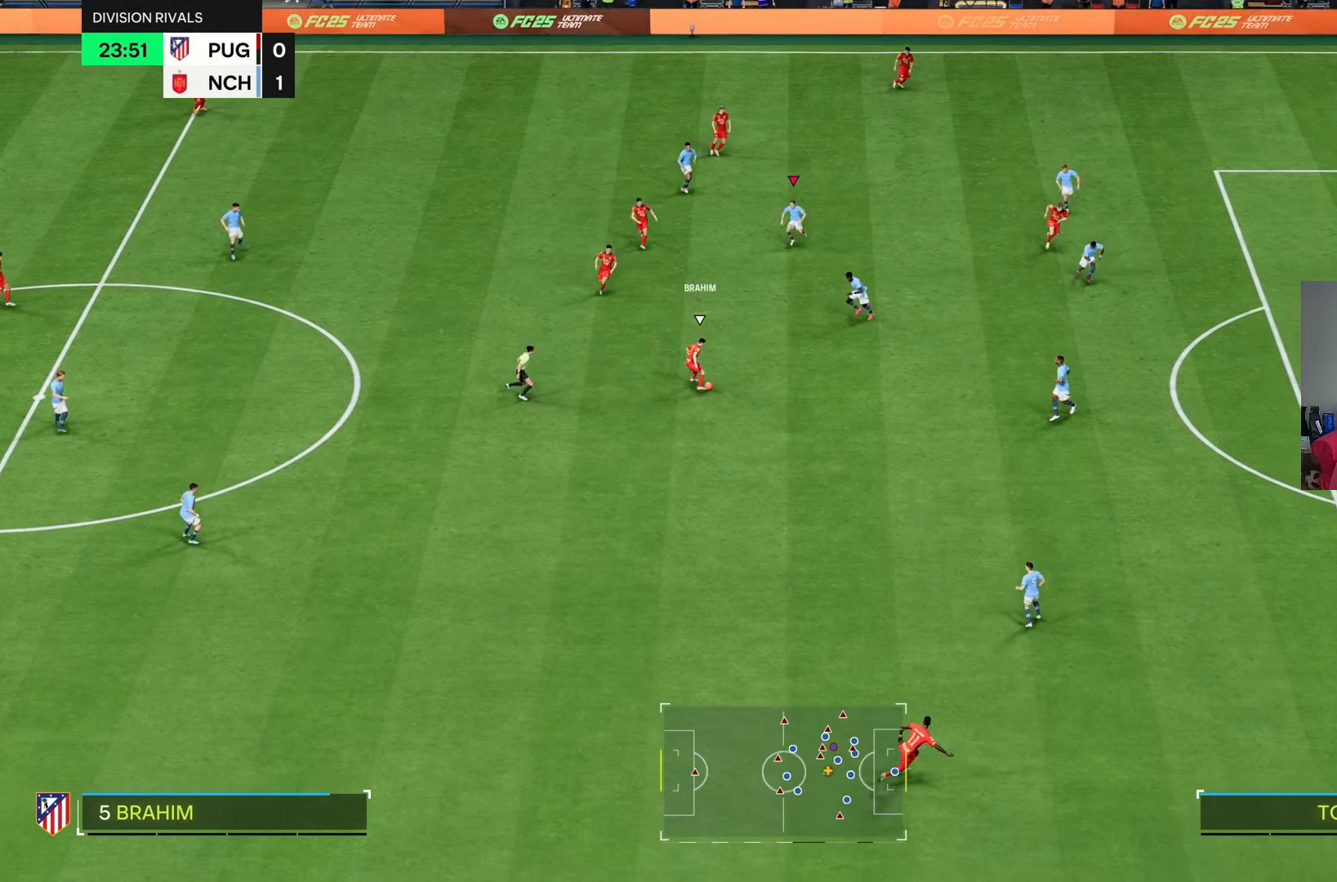
{"buttons": [], "left_stick": "down-right", "right_stick": "center", "events": [[83, "L1", "up"], [117, "left_stick", "center"], [417, "left_stick", "down-right"]]}
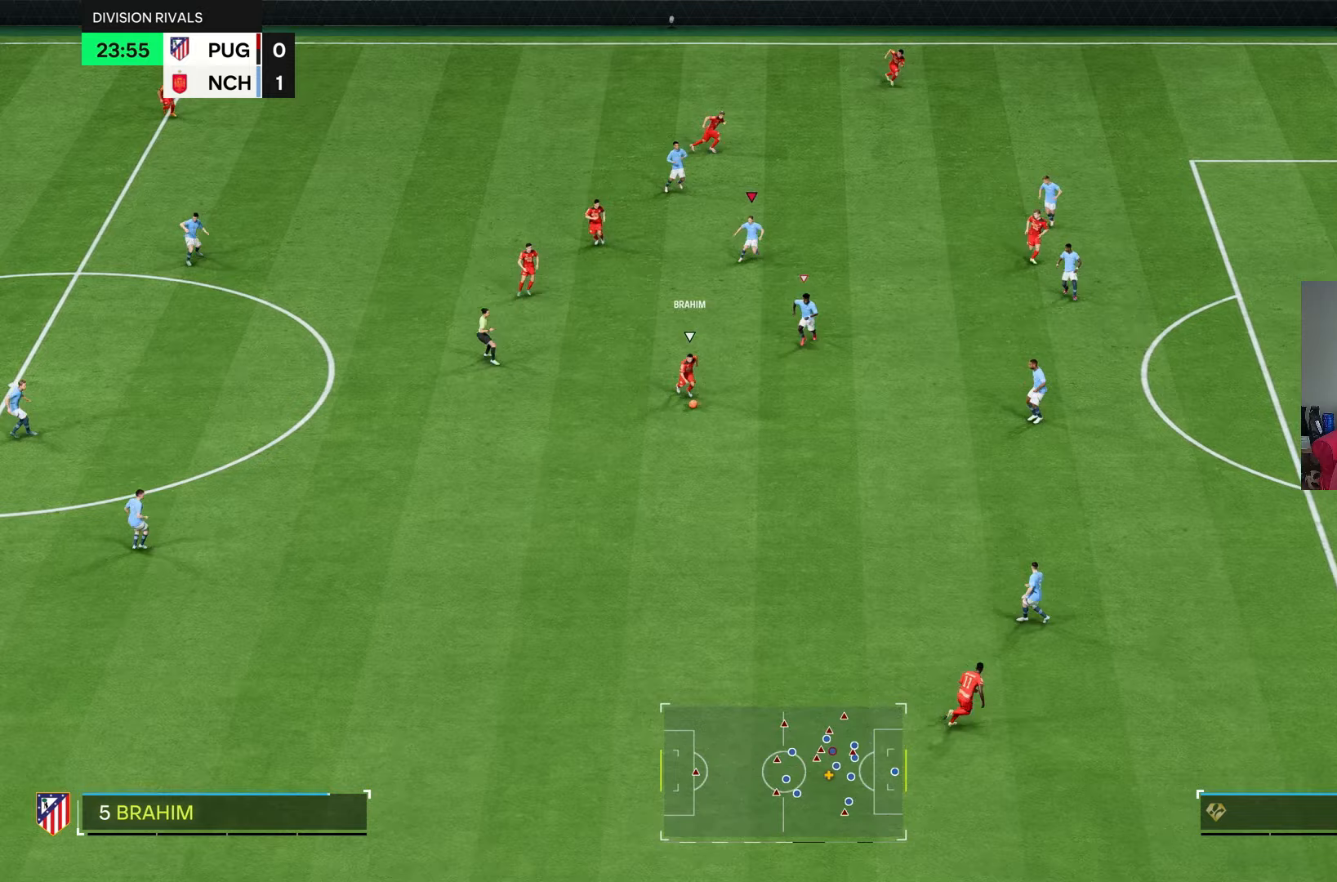
{"buttons": ["R2"], "left_stick": "down-right", "right_stick": "center", "events": [[17, "L1", "down"], [117, "R2", "down"], [150, "L1", "up"]]}
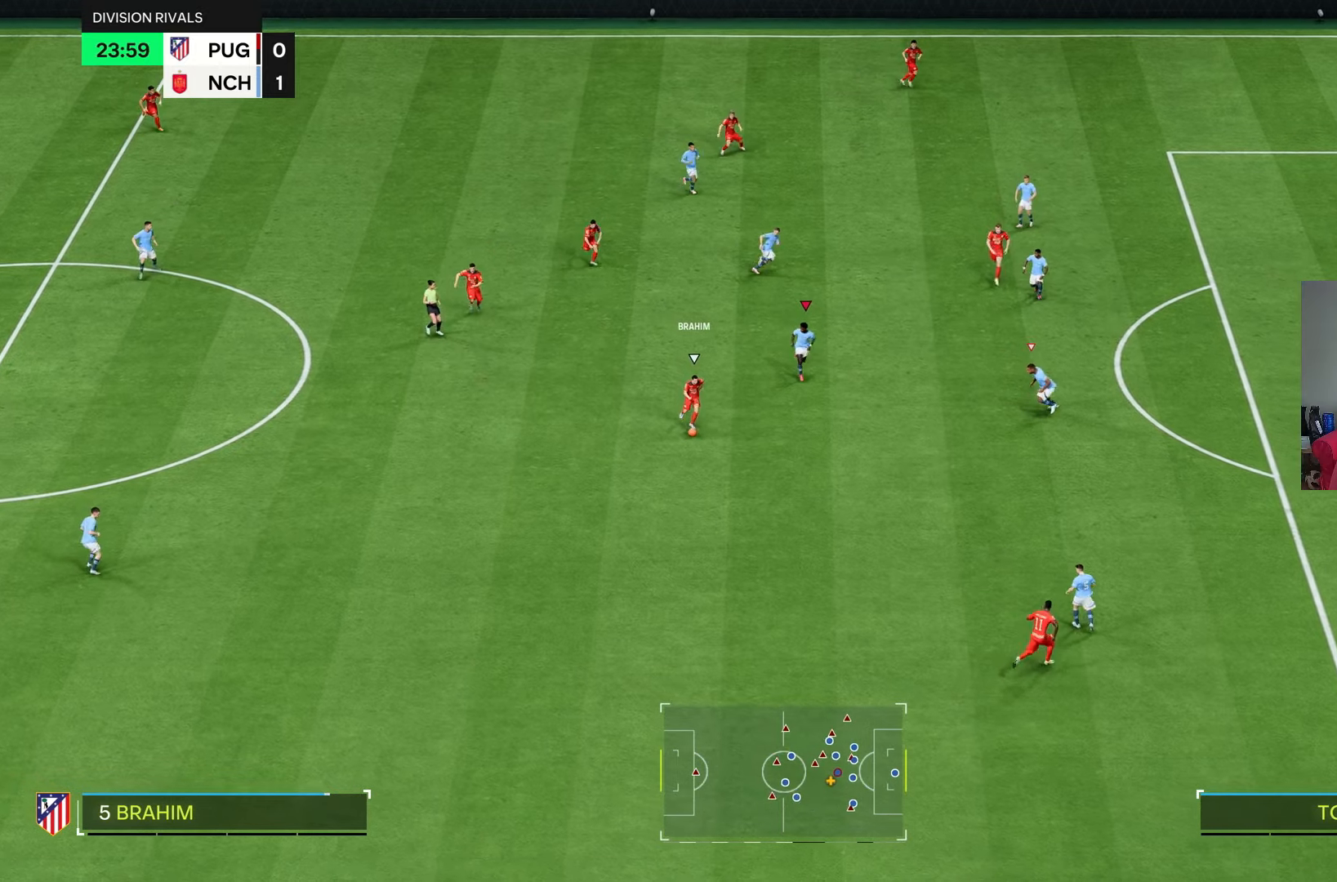
{"buttons": ["R2"], "left_stick": "down", "right_stick": "center", "events": [[367, "left_stick", "down"]]}
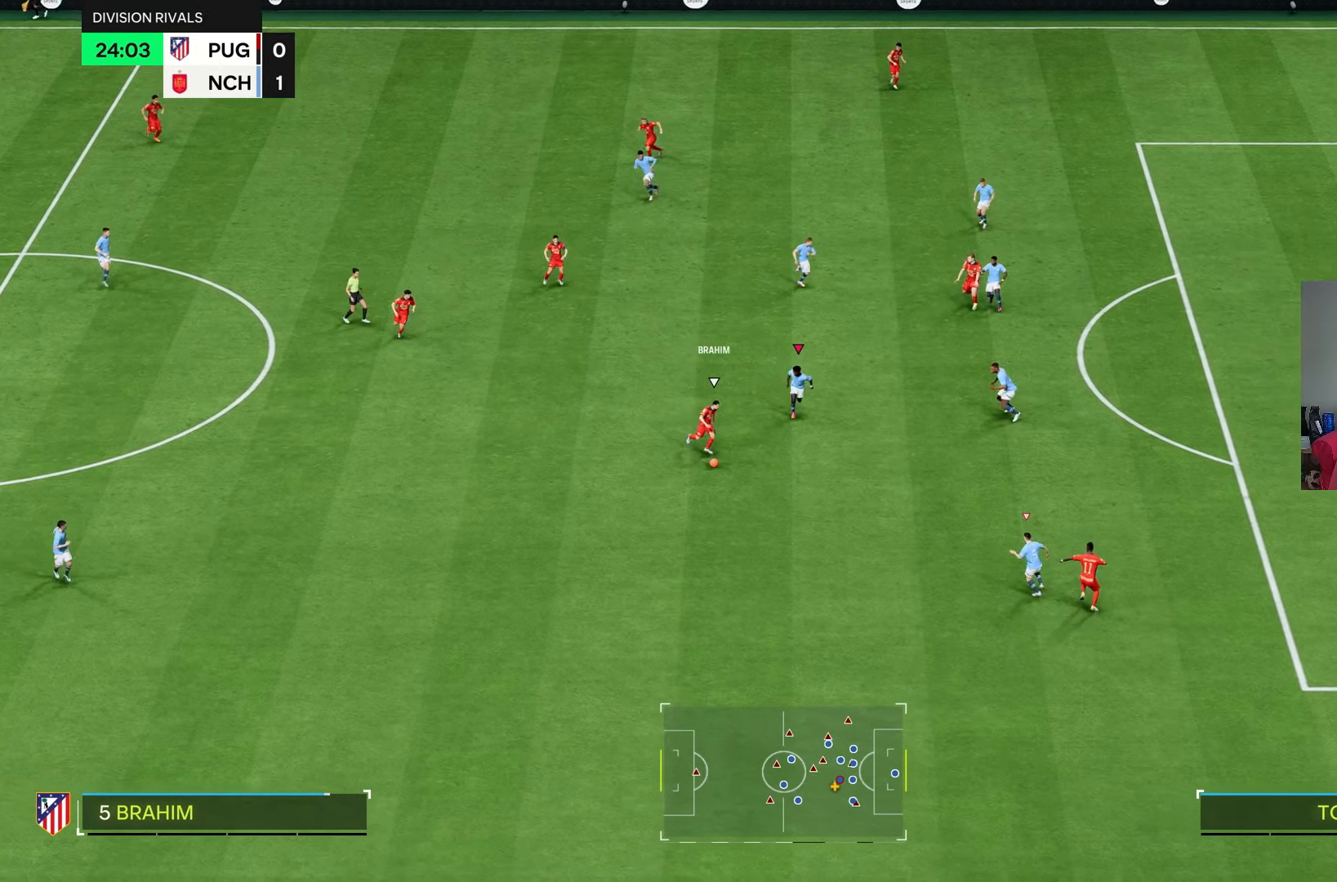
{"buttons": ["L2"], "left_stick": "down", "right_stick": "center", "events": [[300, "R2", "up"], [350, "L2", "down"]]}
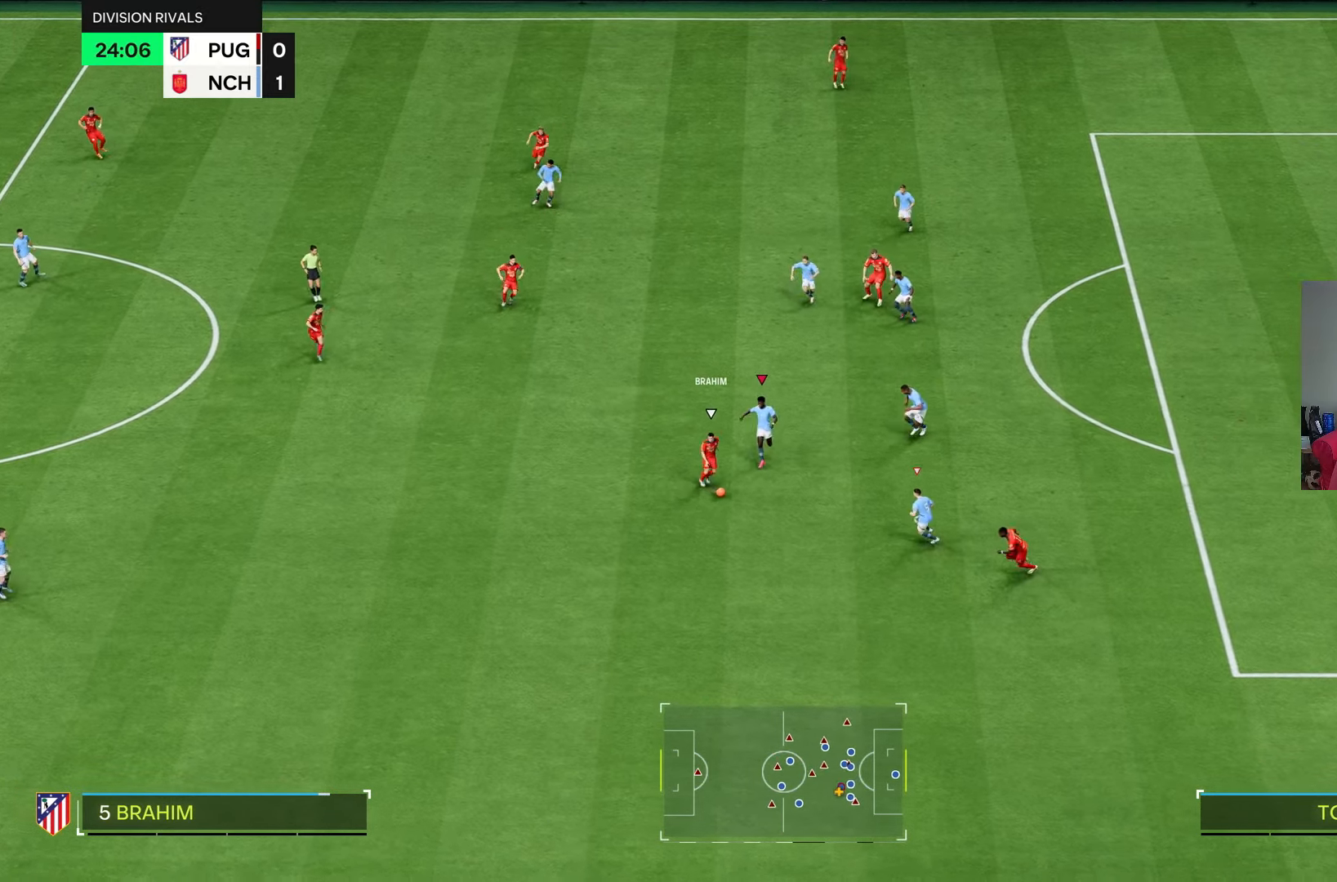
{"buttons": ["L1", "R2"], "left_stick": "down", "right_stick": "center", "events": [[100, "left_stick", "down-left"], [333, "left_stick", "down"], [417, "L2", "up"], [450, "R2", "down"], [467, "L1", "down"]]}
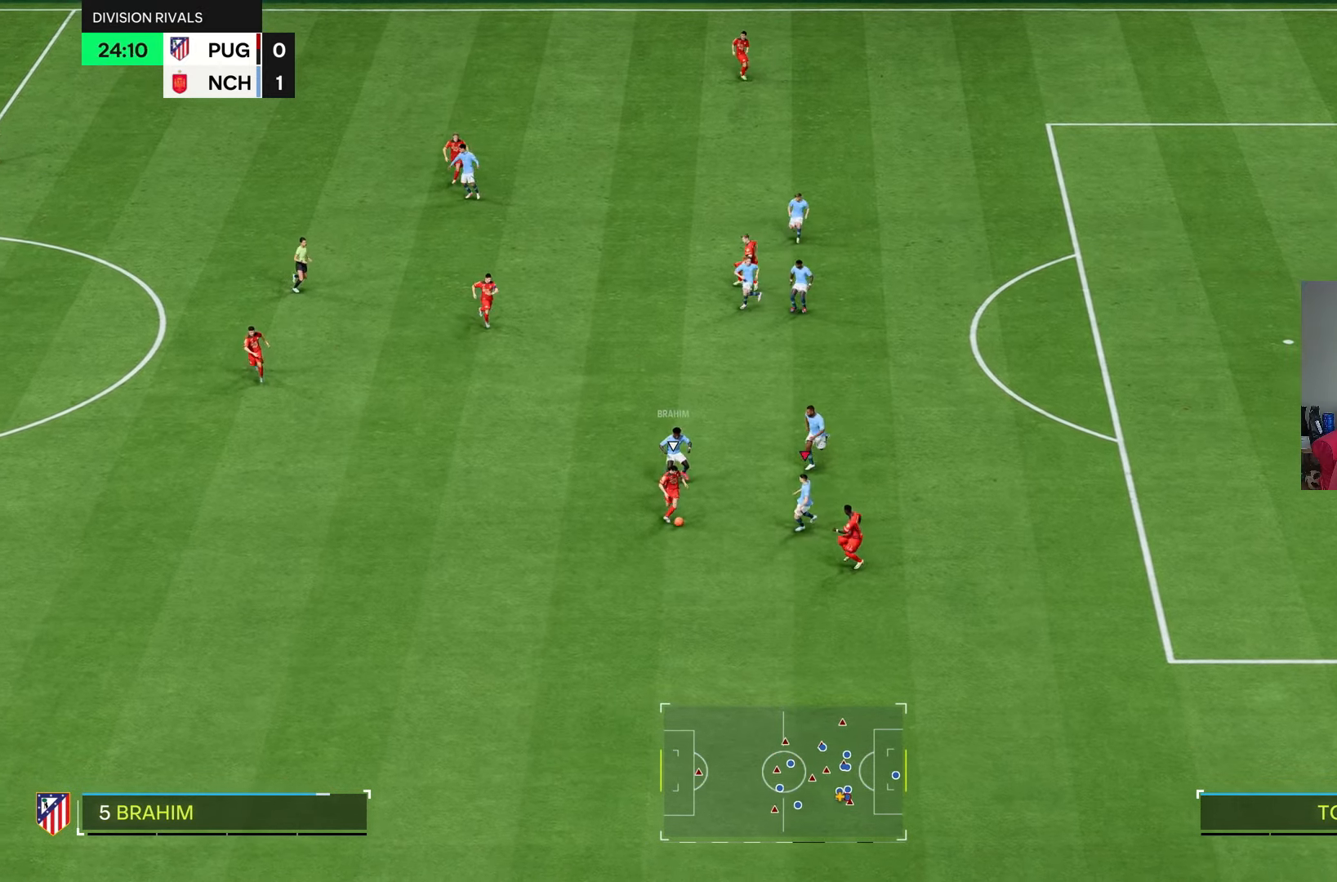
{"buttons": ["R2"], "left_stick": "down", "right_stick": "center", "events": [[50, "left_stick", "down-left"], [117, "L1", "up"], [183, "left_stick", "down"]]}
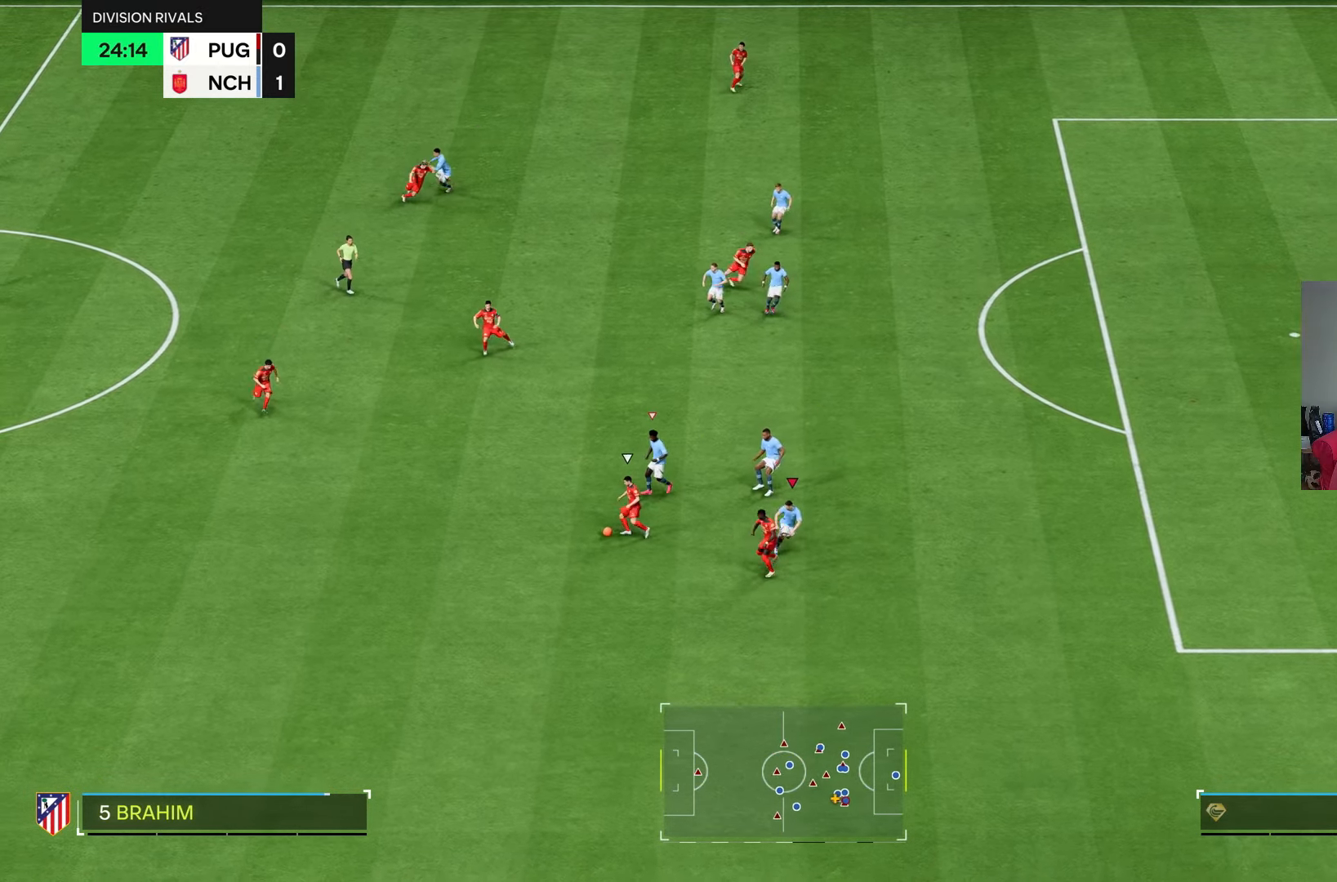
{"buttons": ["R2"], "left_stick": "up-left", "right_stick": "center", "events": [[183, "L1", "down"], [183, "left_stick", "left"], [250, "R2", "up"], [333, "R2", "down"], [350, "L1", "up"], [450, "left_stick", "up-left"]]}
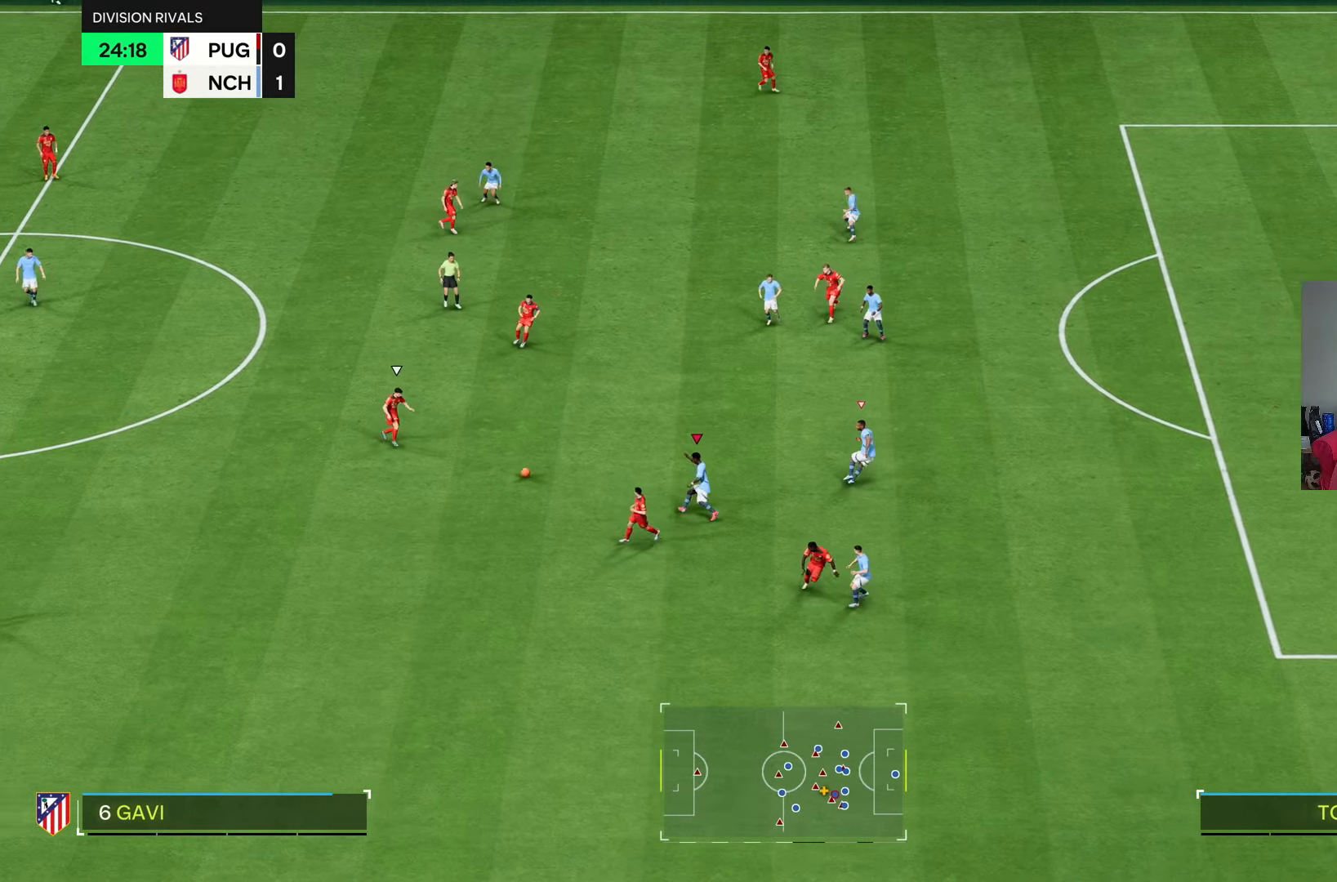
{"buttons": ["R2"], "left_stick": "up", "right_stick": "center", "events": [[183, "left_stick", "up"]]}
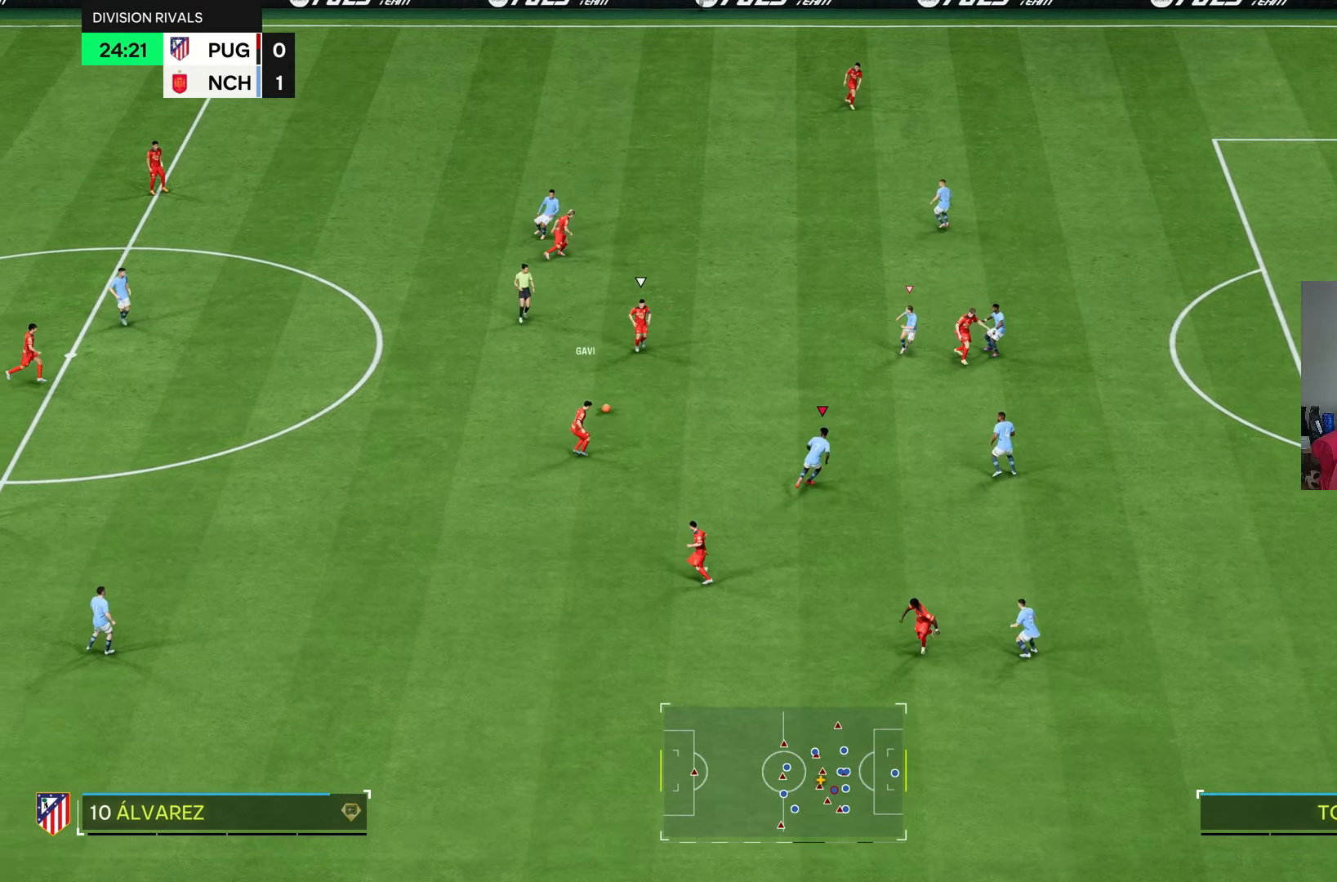
{"buttons": ["L1"], "left_stick": "up", "right_stick": "center", "events": [[483, "L1", "down"], [500, "R2", "up"]]}
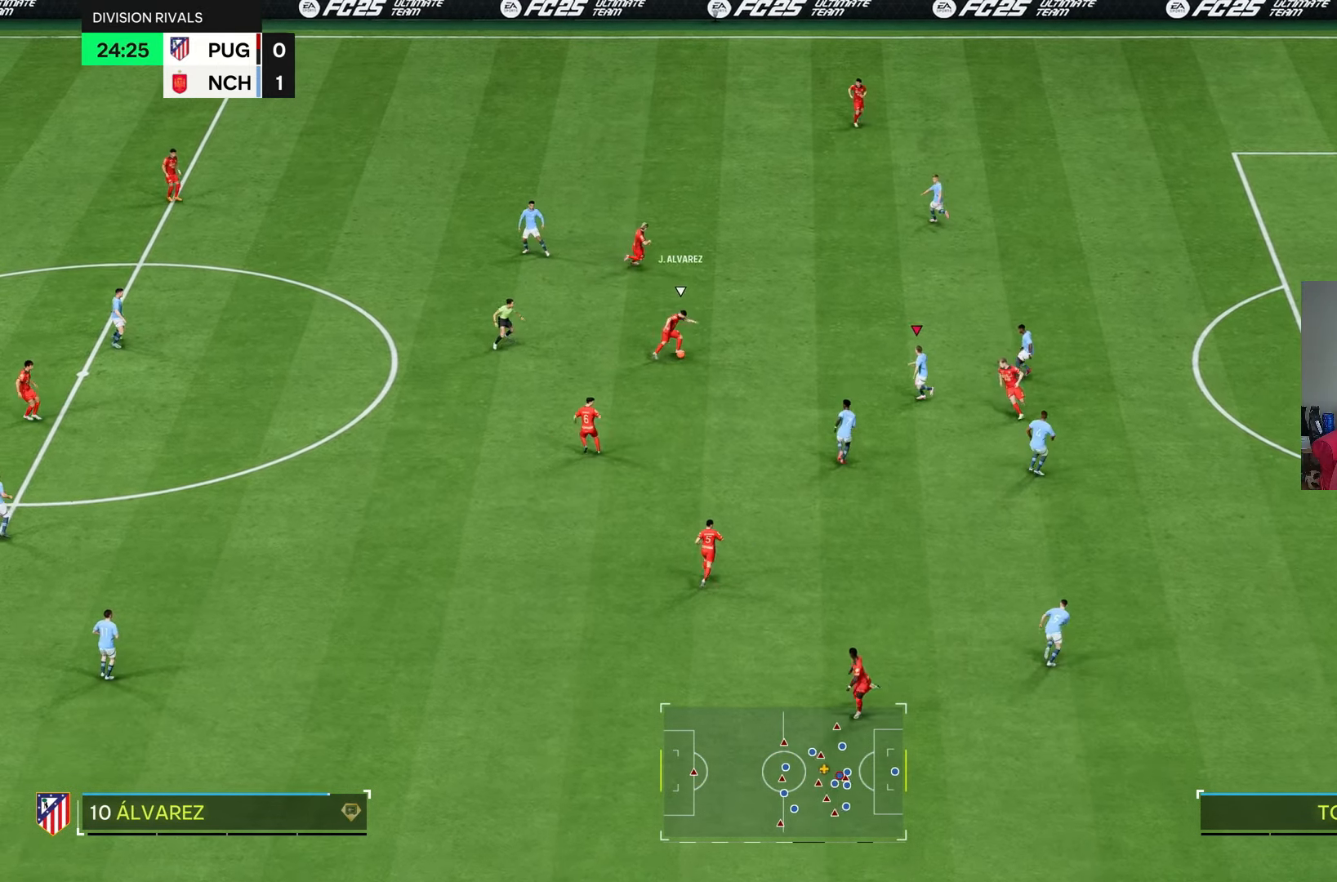
{"buttons": ["R2"], "left_stick": "up-right", "right_stick": "center", "events": [[100, "L1", "up"], [167, "left_stick", "up-right"], [183, "R2", "down"]]}
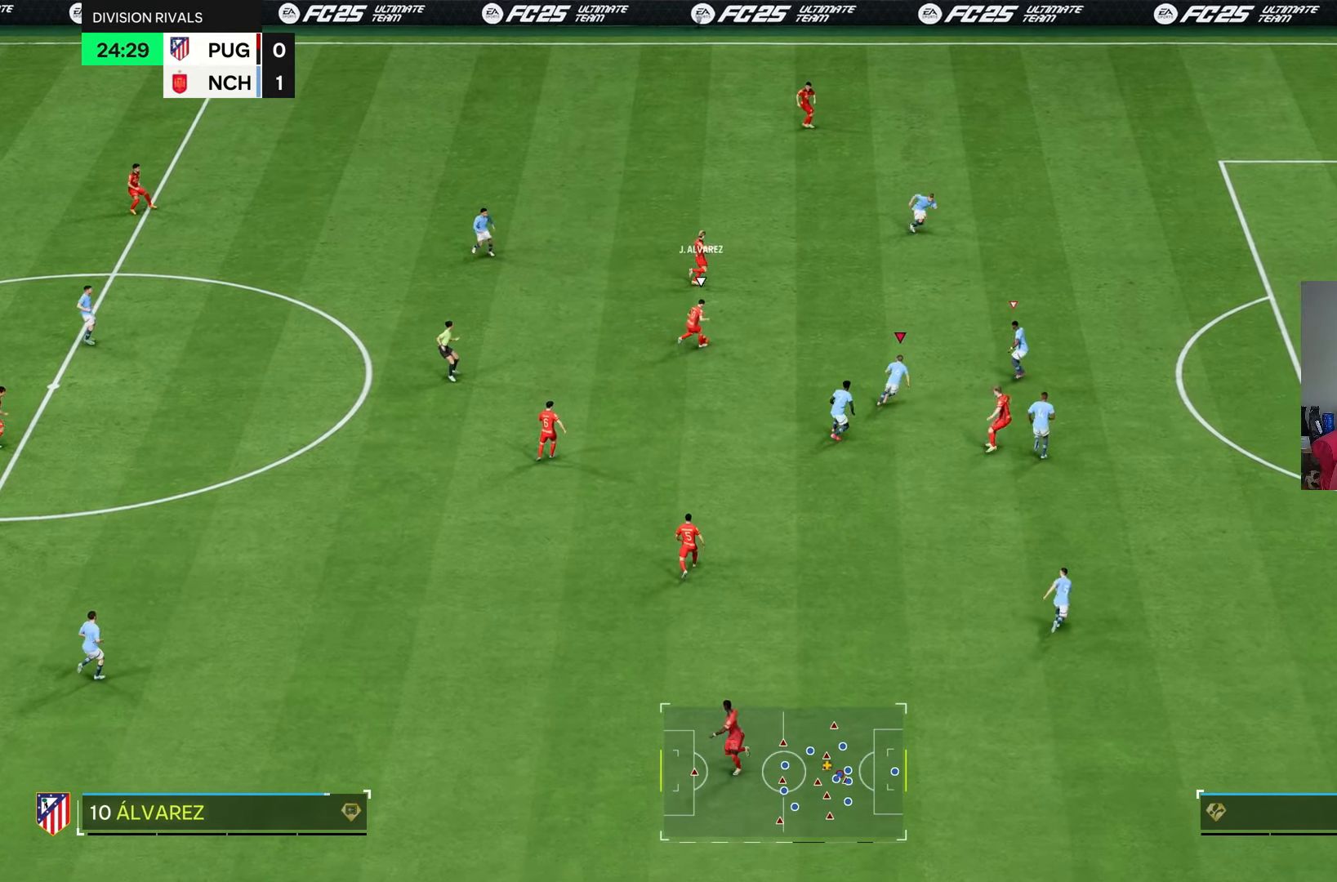
{"buttons": ["R2"], "left_stick": "up-right", "right_stick": "center", "events": []}
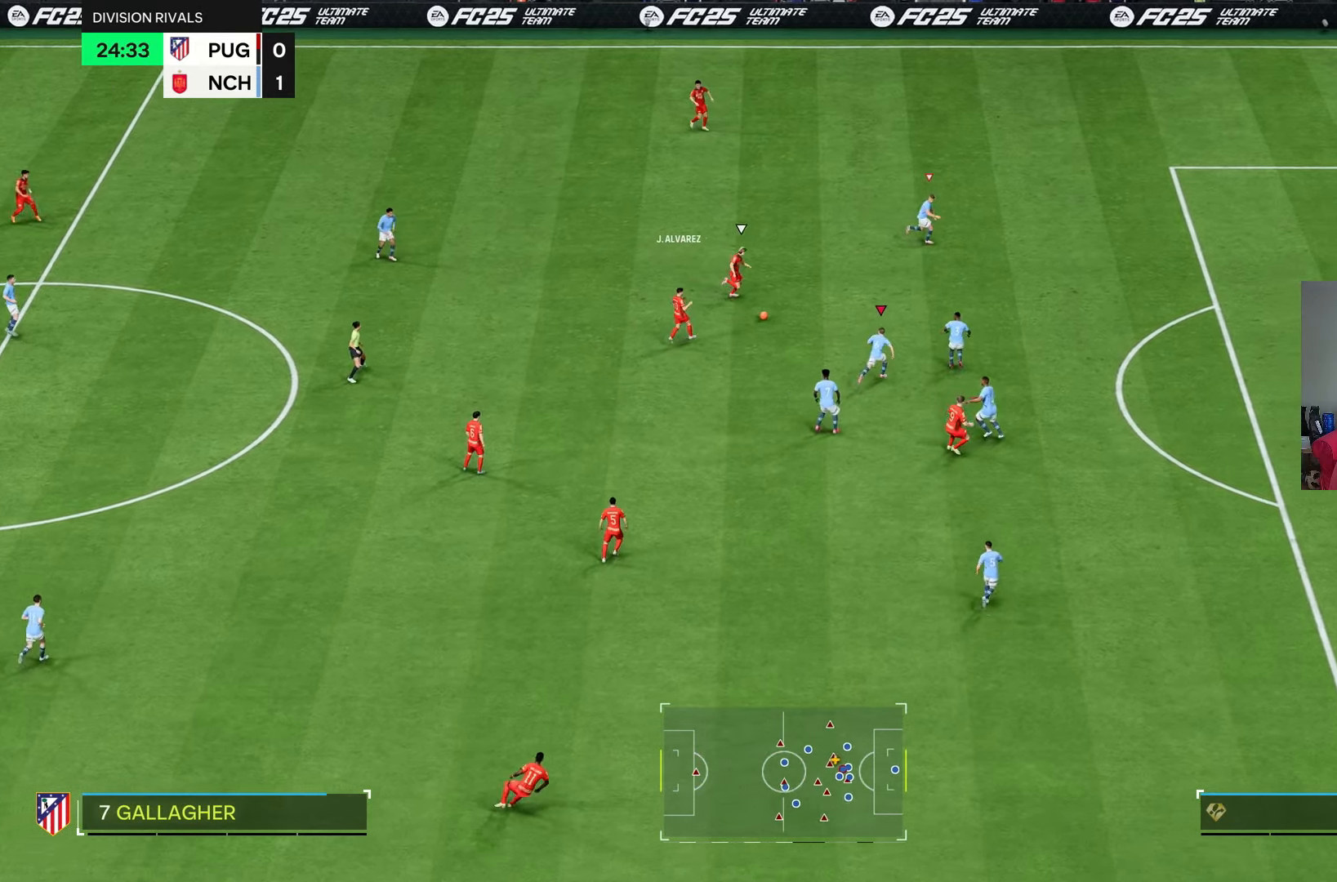
{"buttons": [], "left_stick": "up-right", "right_stick": "center", "events": [[467, "R2", "up"]]}
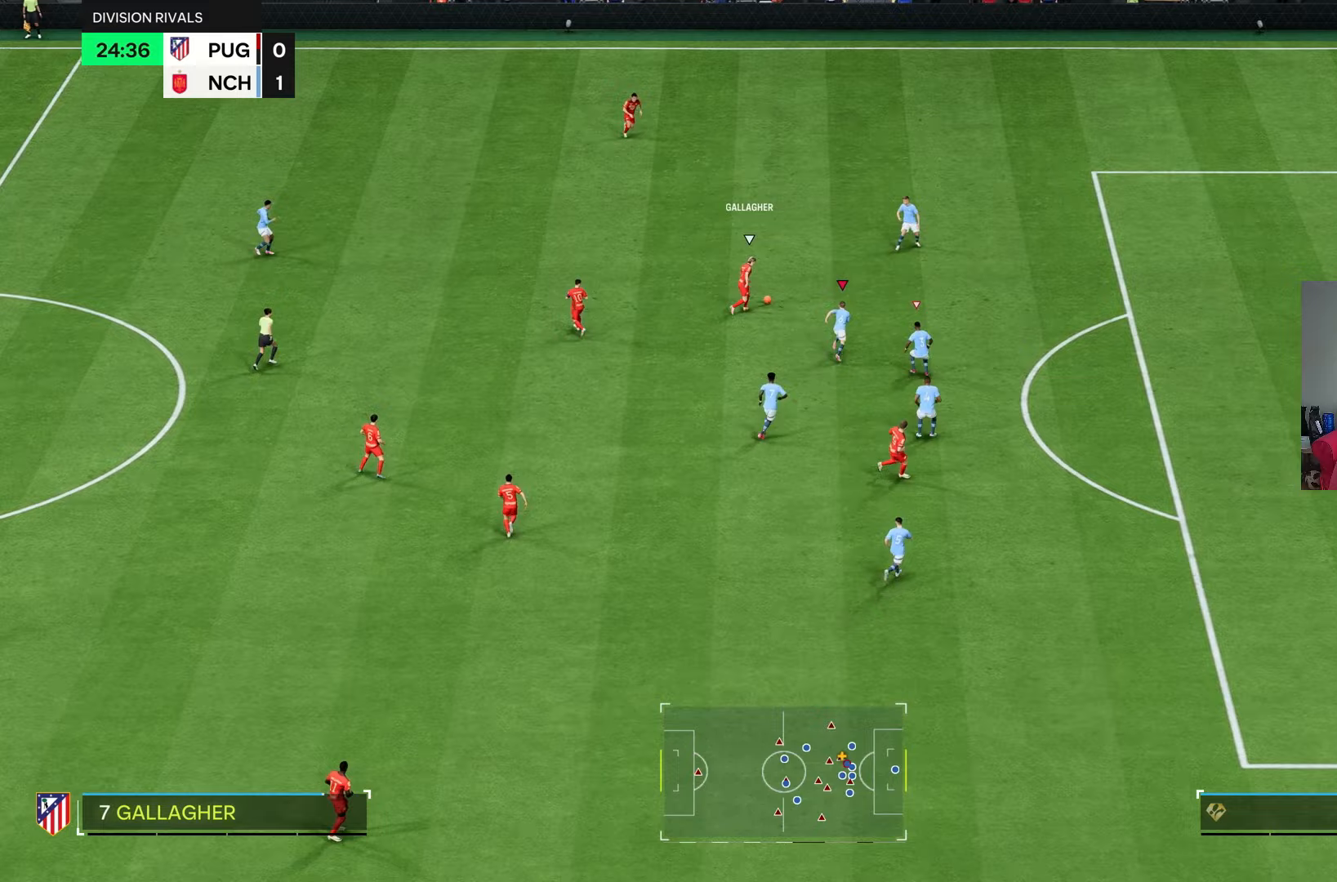
{"buttons": ["R2"], "left_stick": "up-right", "right_stick": "center", "events": [[467, "R2", "down"]]}
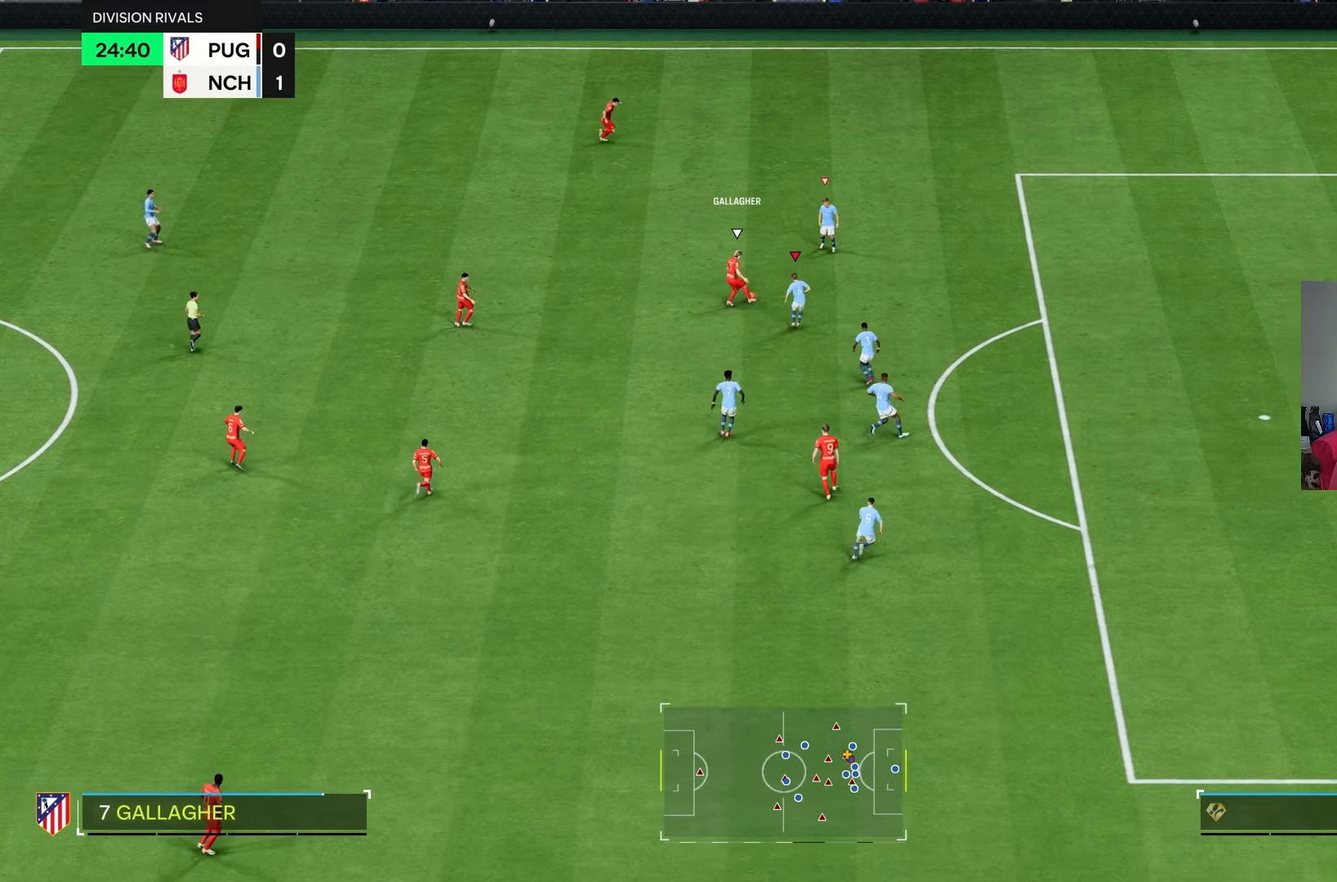
{"buttons": ["L2"], "left_stick": "up", "right_stick": "center", "events": [[333, "R2", "up"], [400, "left_stick", "up"], [417, "L2", "down"]]}
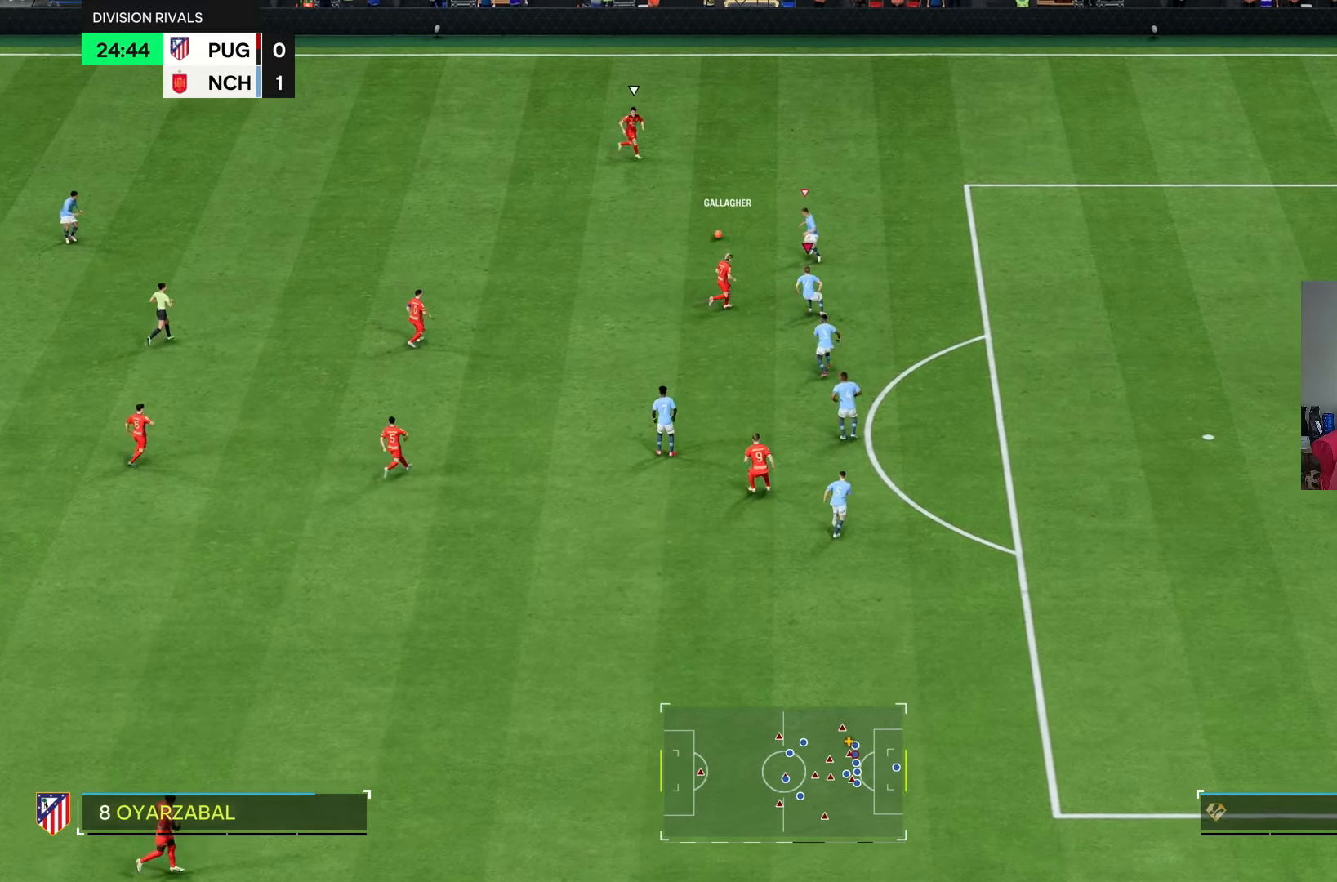
{"buttons": [], "left_stick": "up-left", "right_stick": "center", "events": [[33, "R1", "down"], [67, "R2", "down"], [167, "left_stick", "up-right"], [250, "L2", "up"], [333, "left_stick", "up"], [367, "L1", "down"], [367, "R1", "up"], [467, "L1", "up"], [467, "R2", "up"], [500, "left_stick", "up-left"]]}
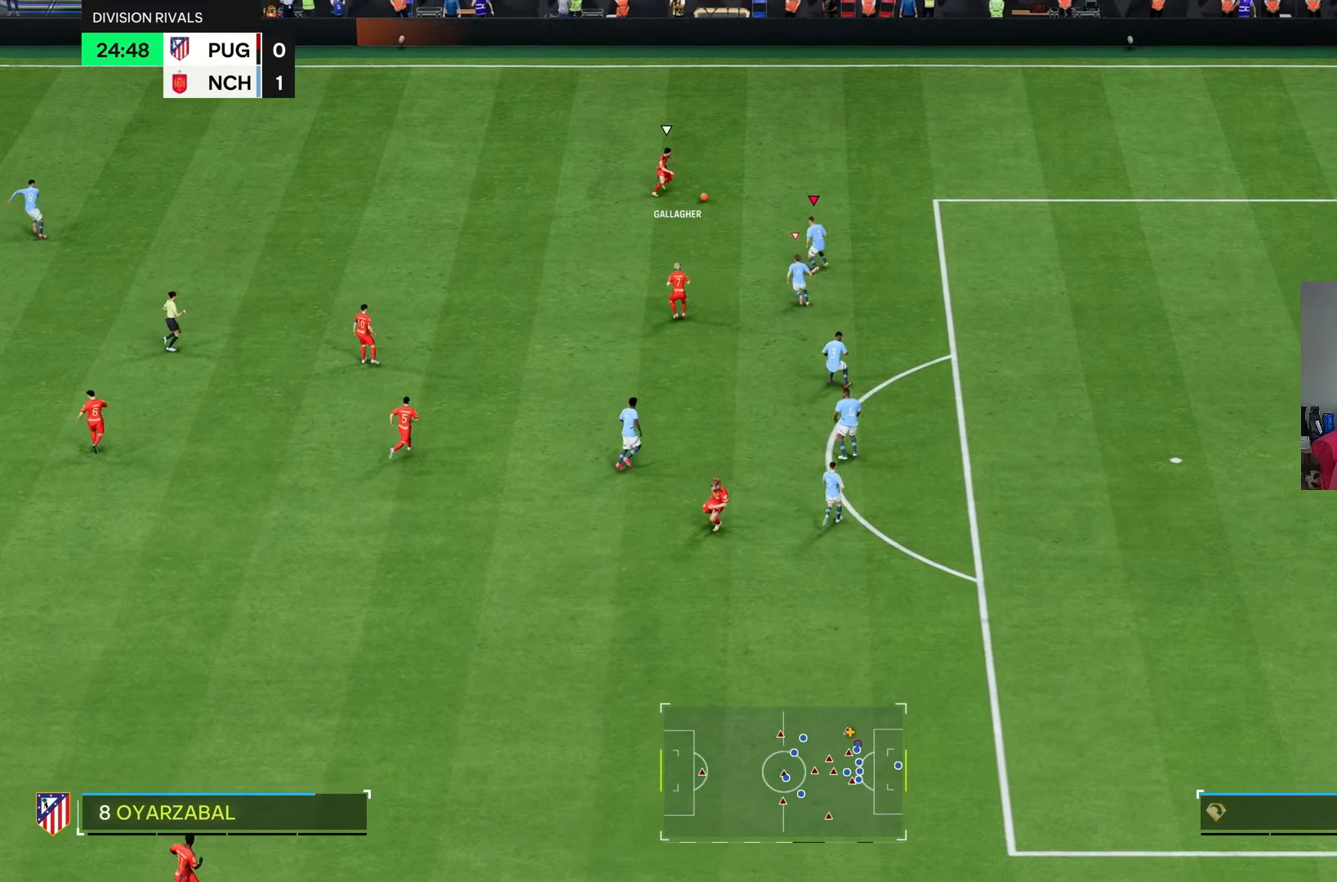
{"buttons": [], "left_stick": "up-right", "right_stick": "center", "events": [[233, "left_stick", "left"], [500, "left_stick", "up-right"]]}